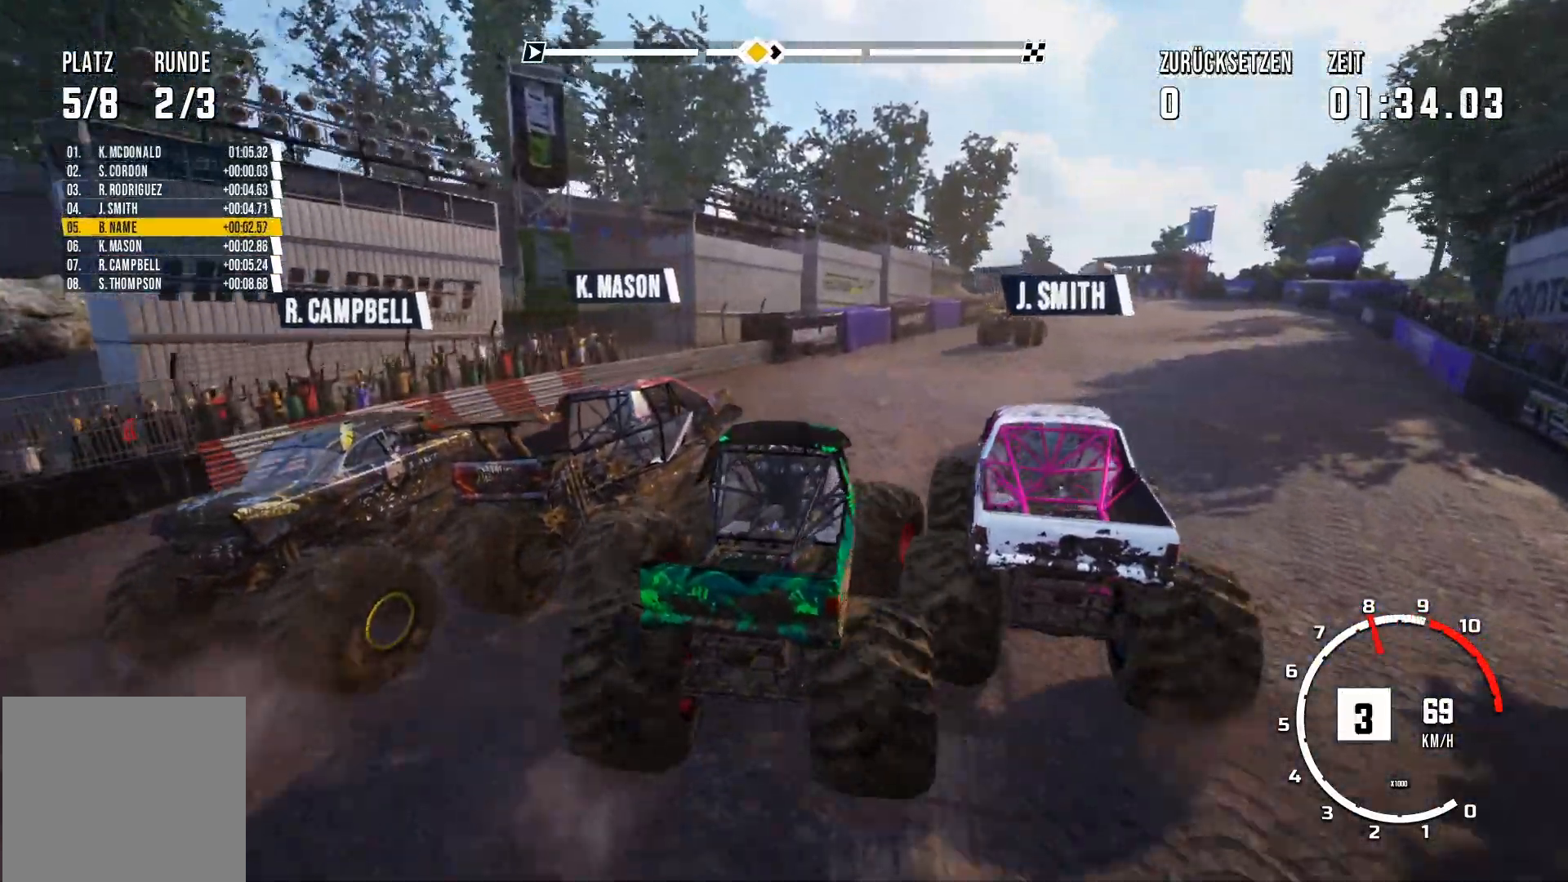
Gameplay with a controller (Xbox layout); each line is a JSON object with the inputs held at the frame after it. "events" lists button and stick changes between this image and that frame as [ms after this image, input, new state], when the widget could be followed in between. Not read: right_stick.
{"buttons": ["R2"], "left_stick": "right", "events": []}
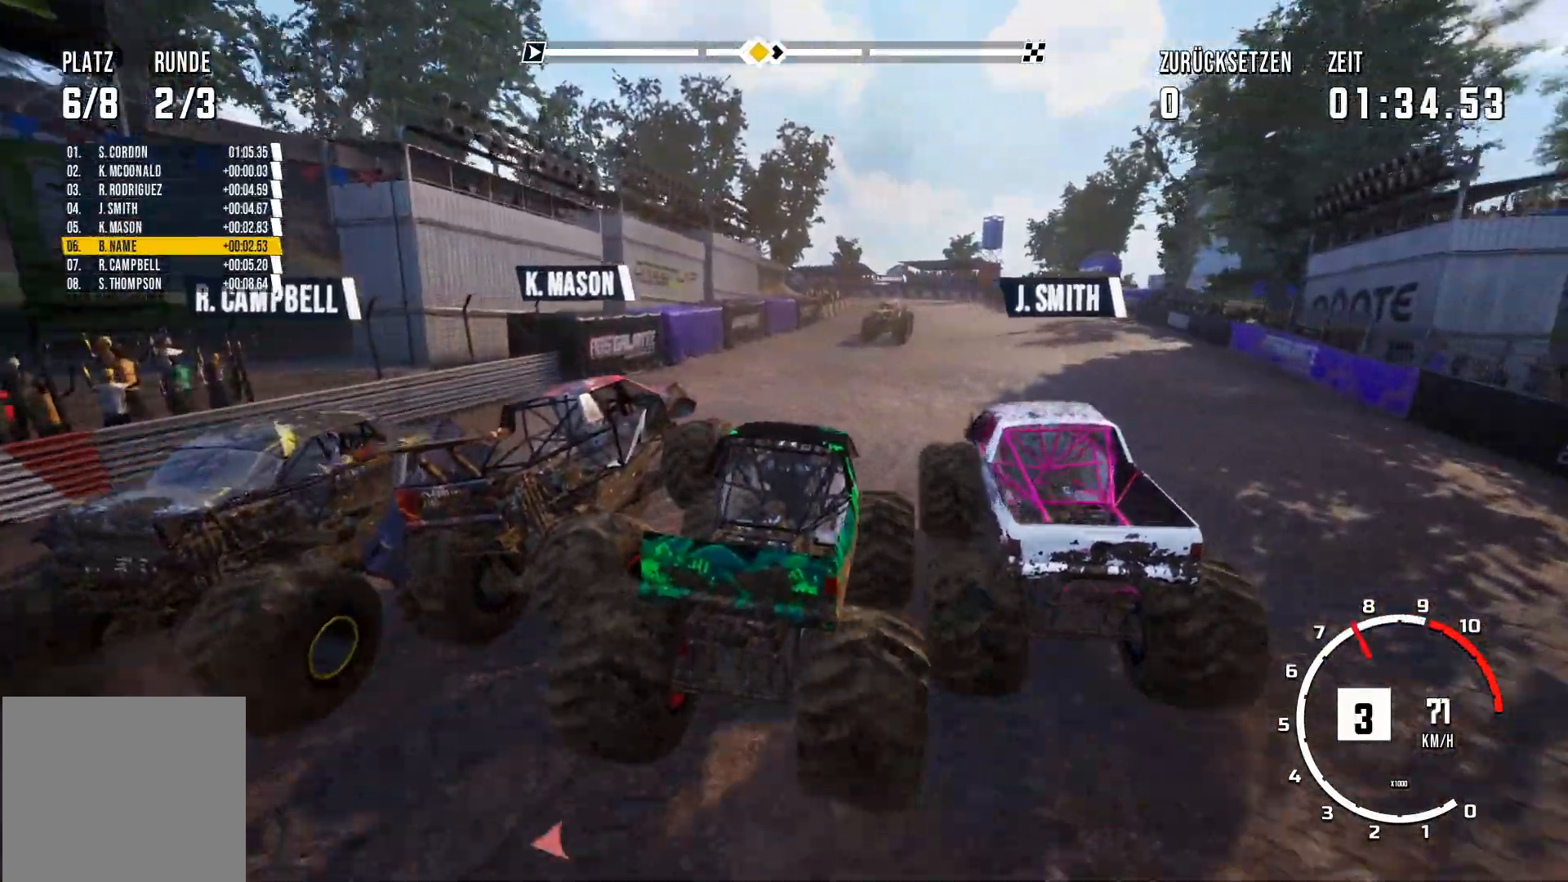
{"buttons": ["R2"], "left_stick": "right", "events": []}
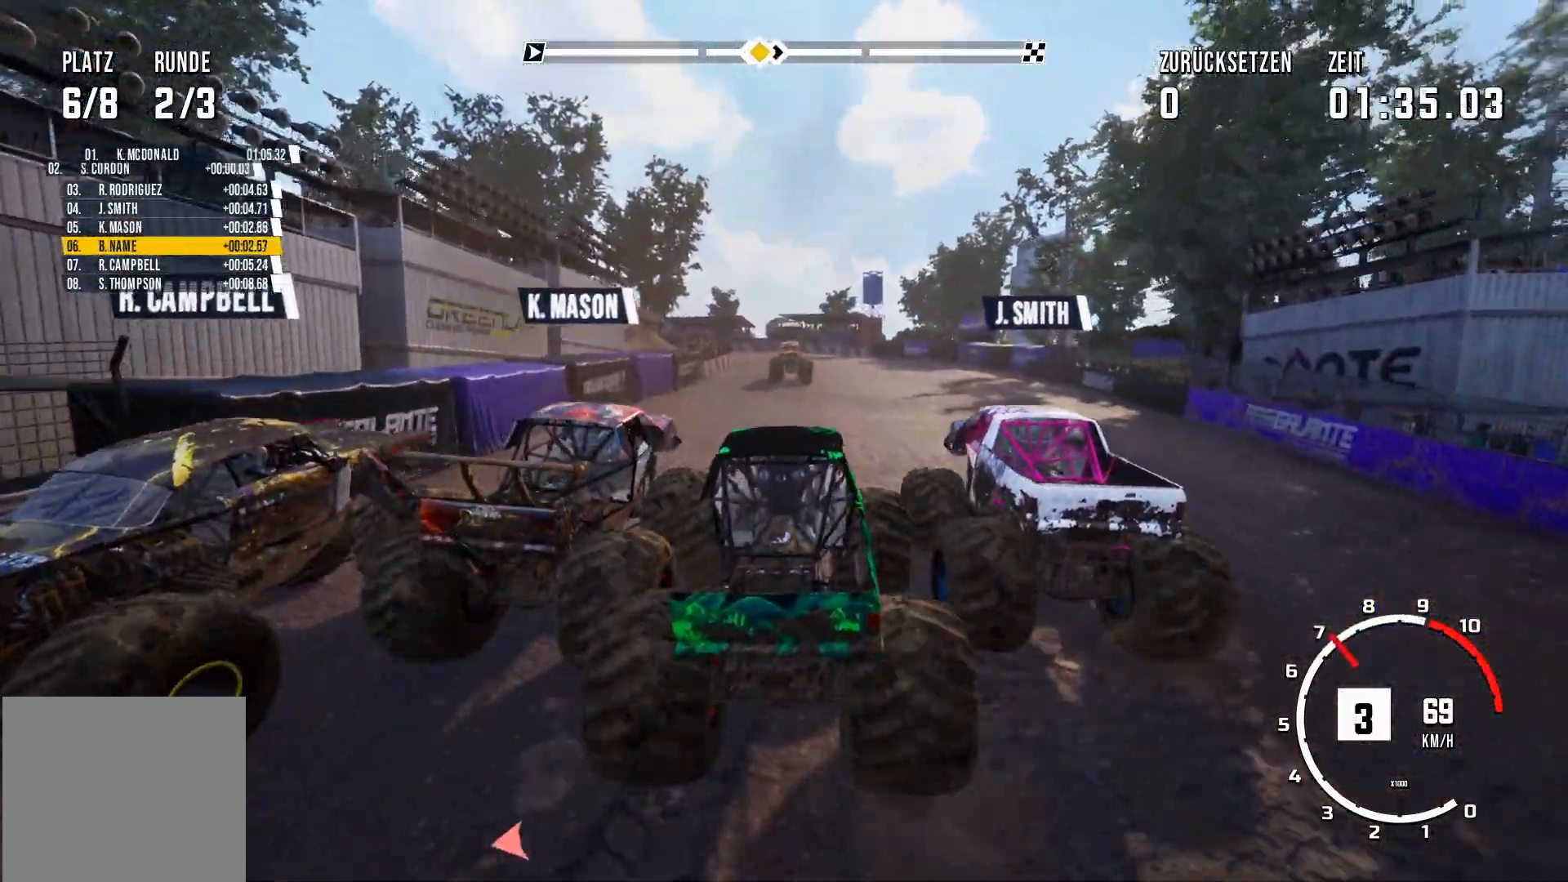
{"buttons": ["R2"], "left_stick": "right", "events": []}
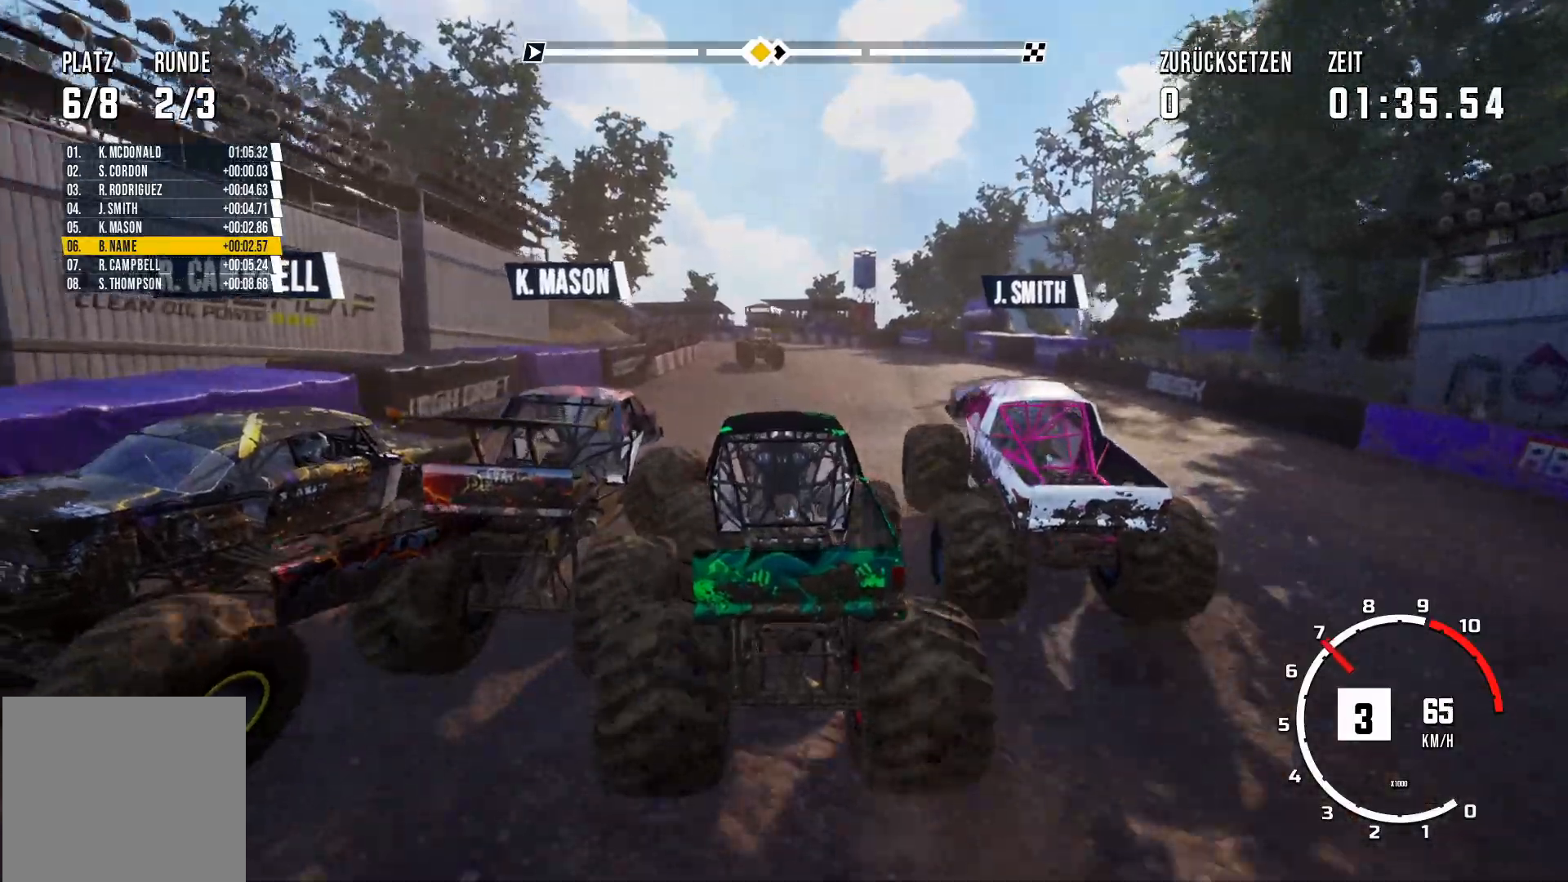
{"buttons": ["R2"], "left_stick": "right", "events": []}
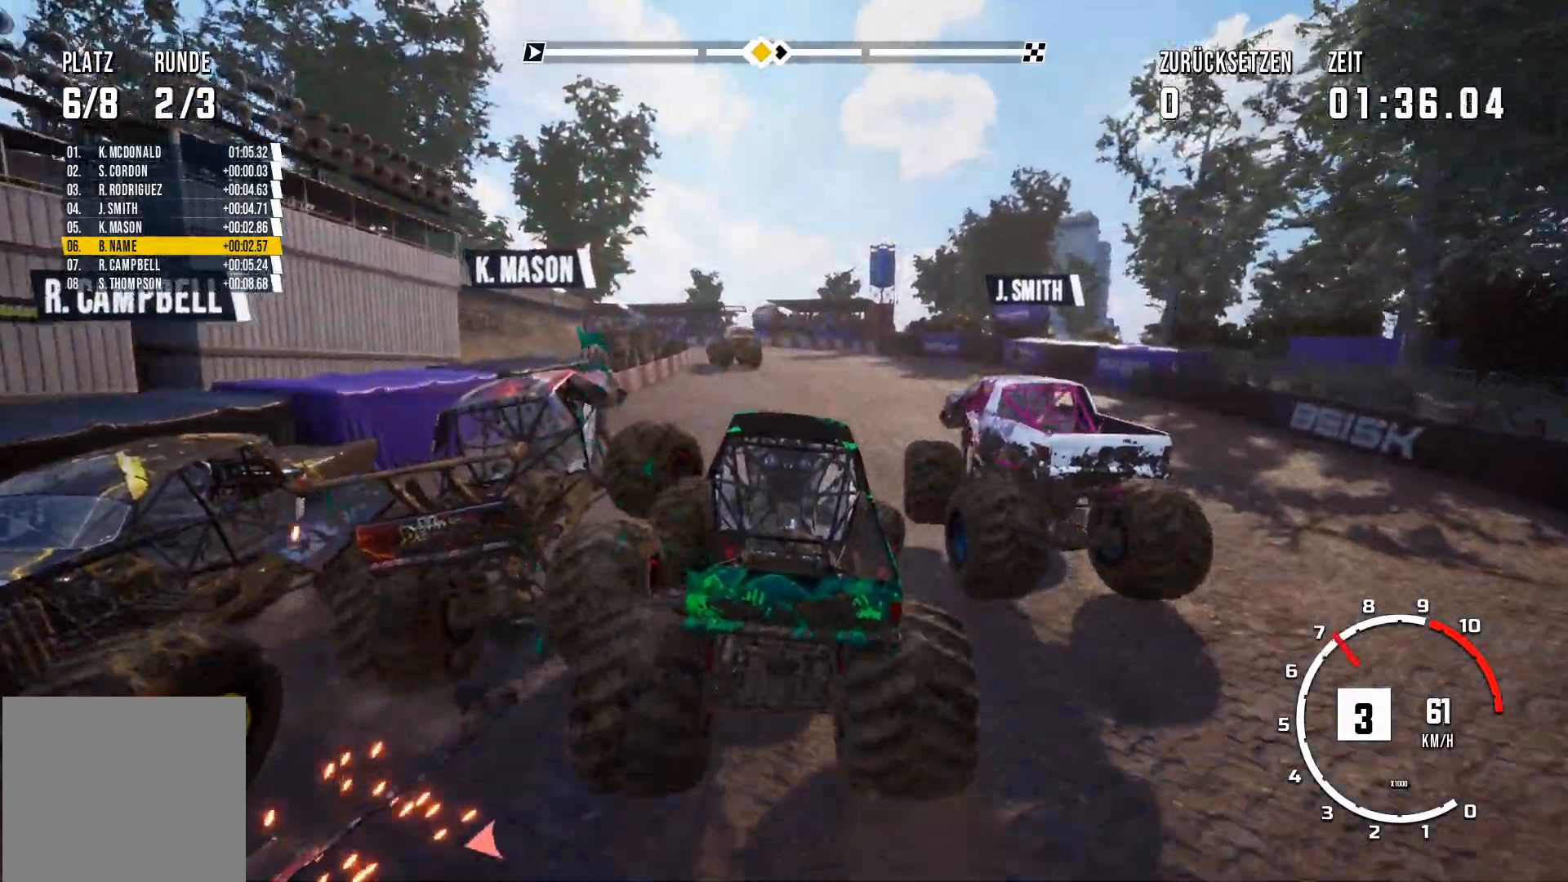
{"buttons": ["R2"], "left_stick": "right", "events": [[167, "left_stick", "center"], [317, "left_stick", "right"]]}
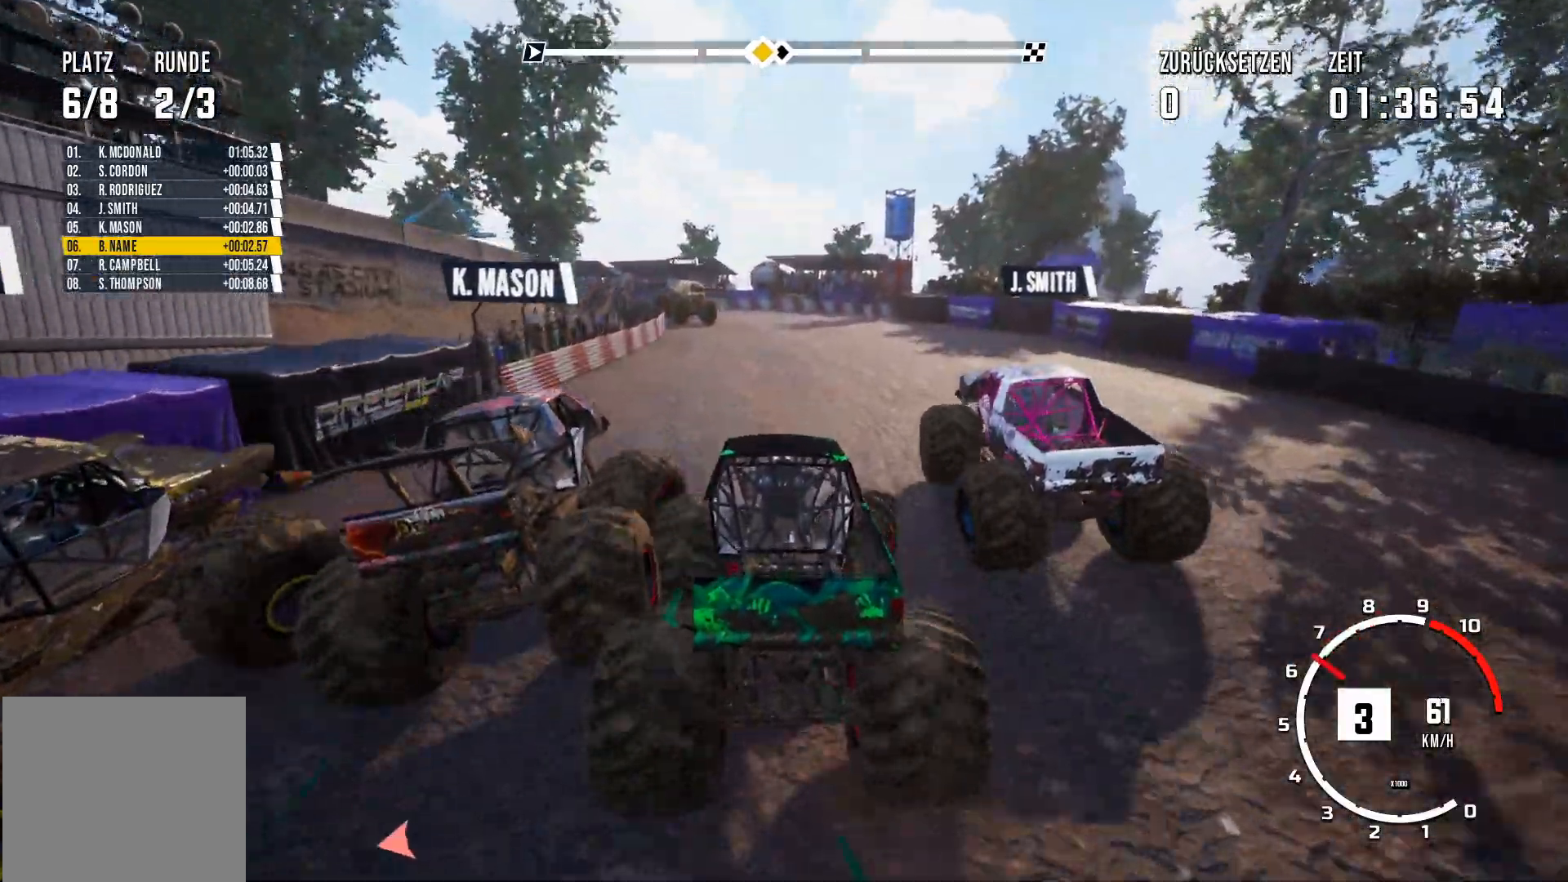
{"buttons": ["R2"], "left_stick": "right", "events": []}
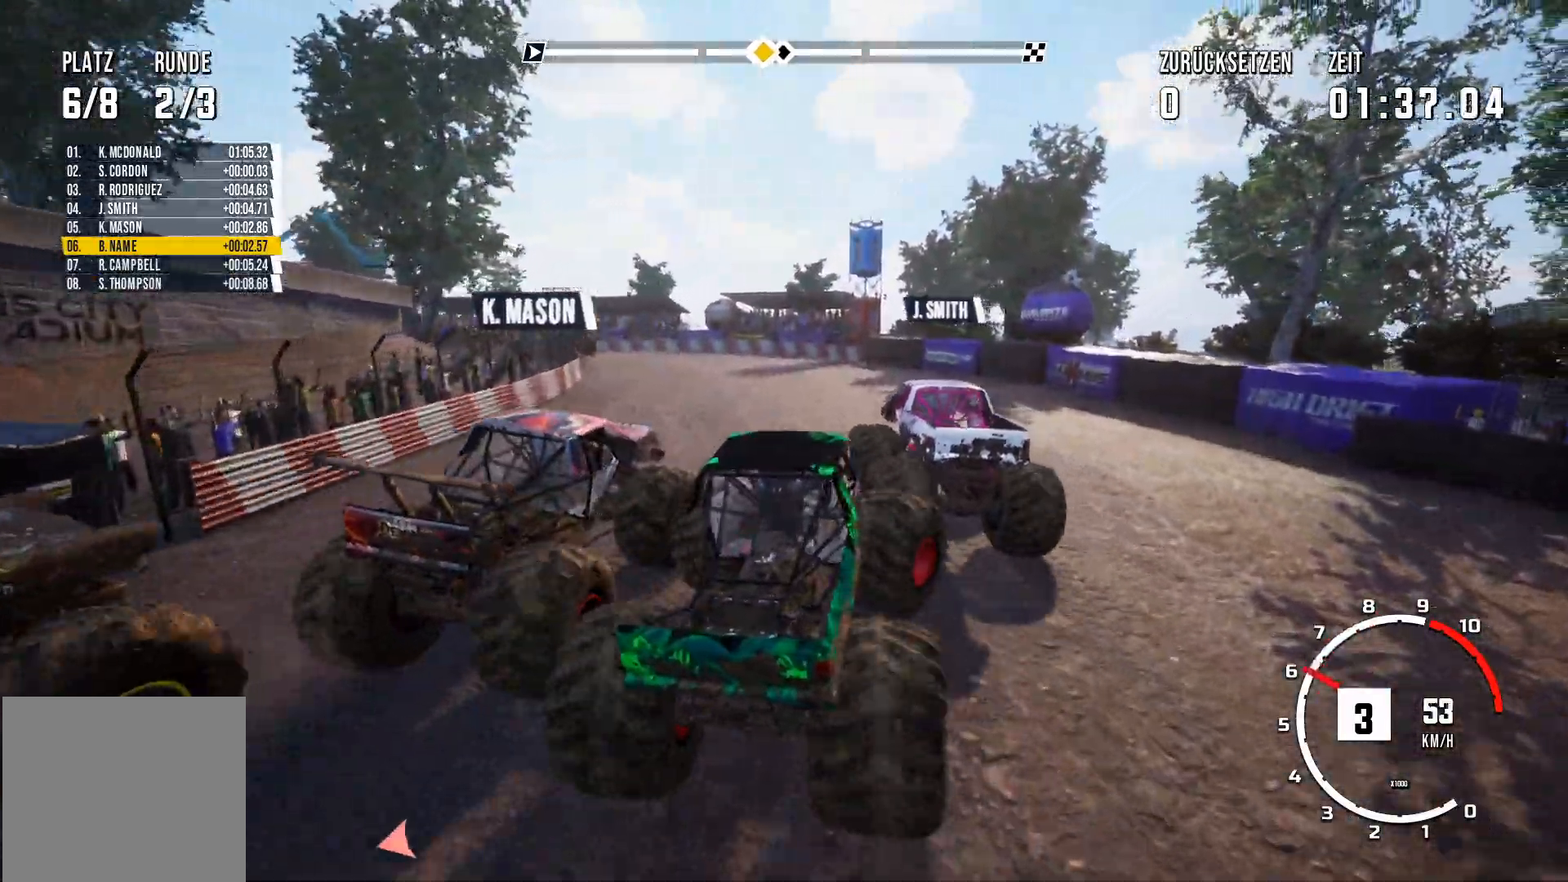
{"buttons": ["R2"], "left_stick": "left", "events": [[67, "left_stick", "left"]]}
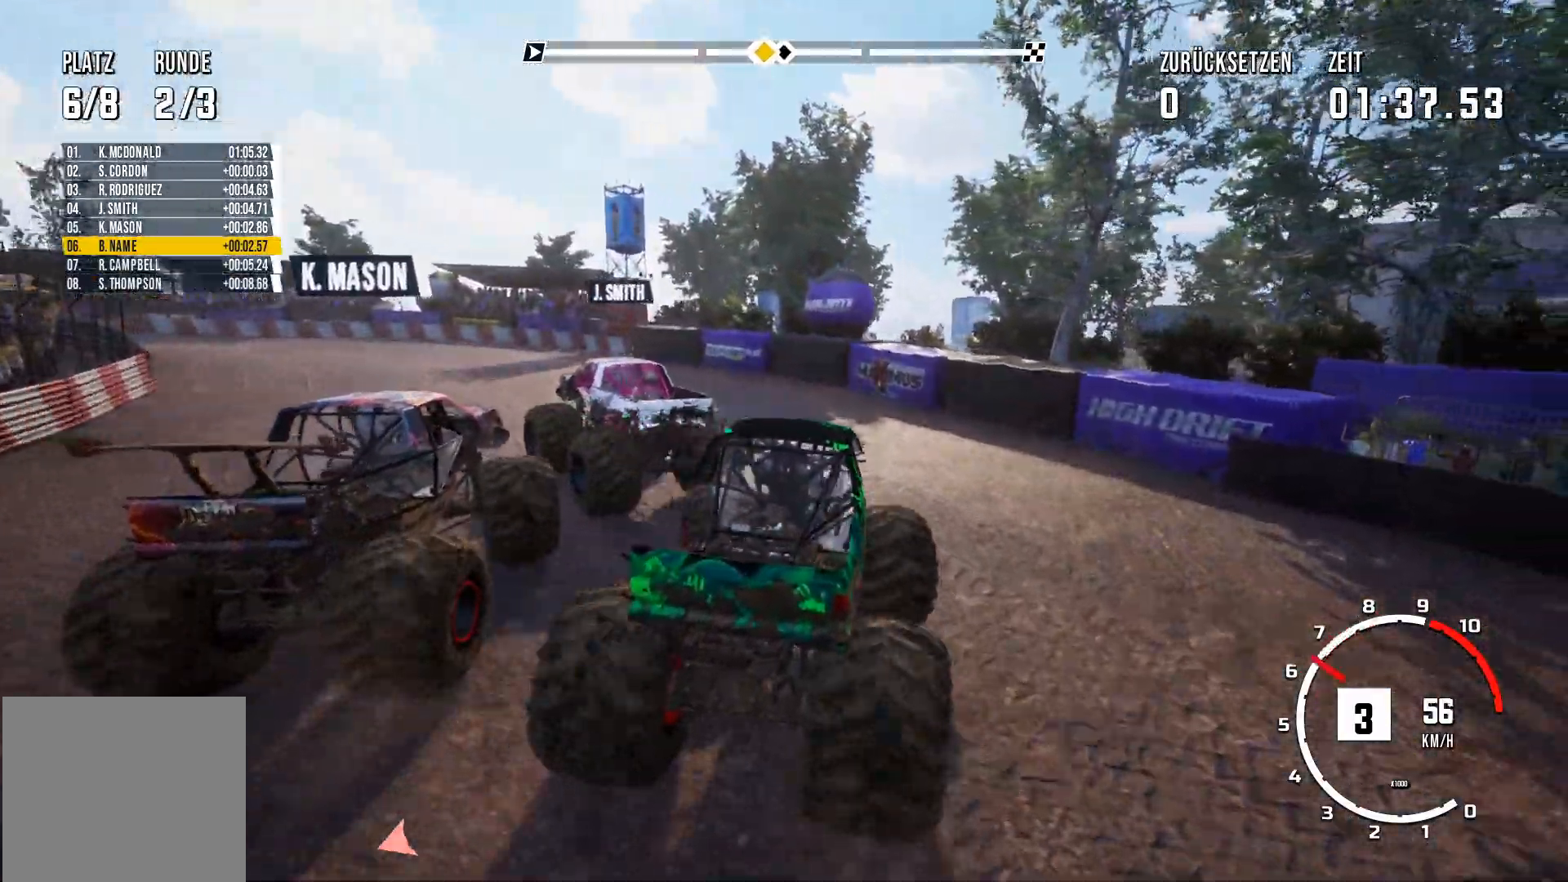
{"buttons": ["R2"], "left_stick": "center", "events": [[333, "left_stick", "center"]]}
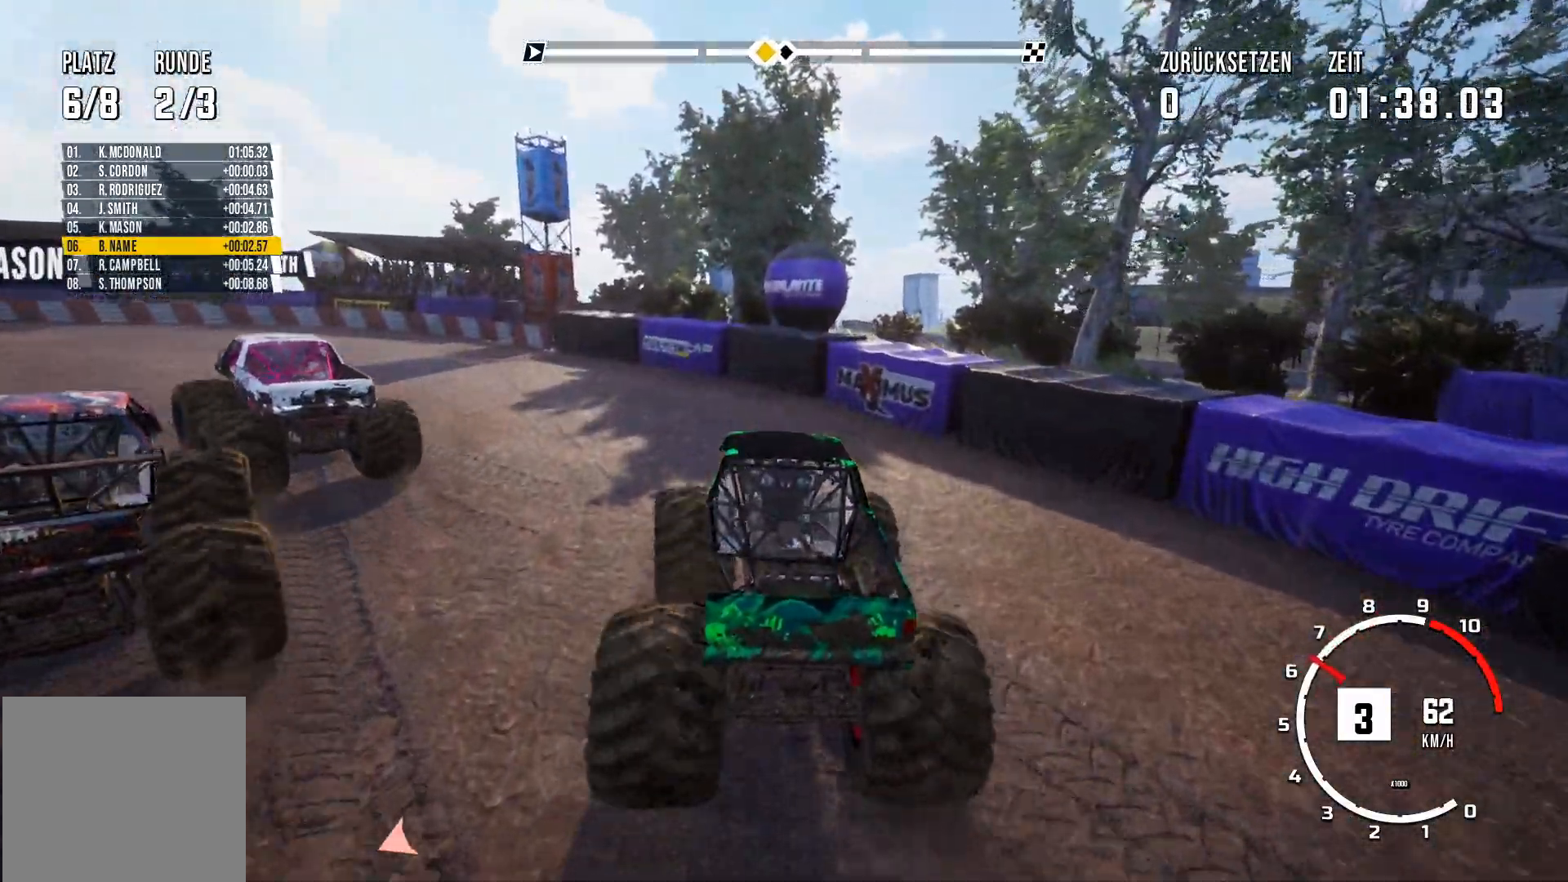
{"buttons": ["R2"], "left_stick": "center", "events": [[34, "left_stick", "left"], [134, "left_stick", "center"]]}
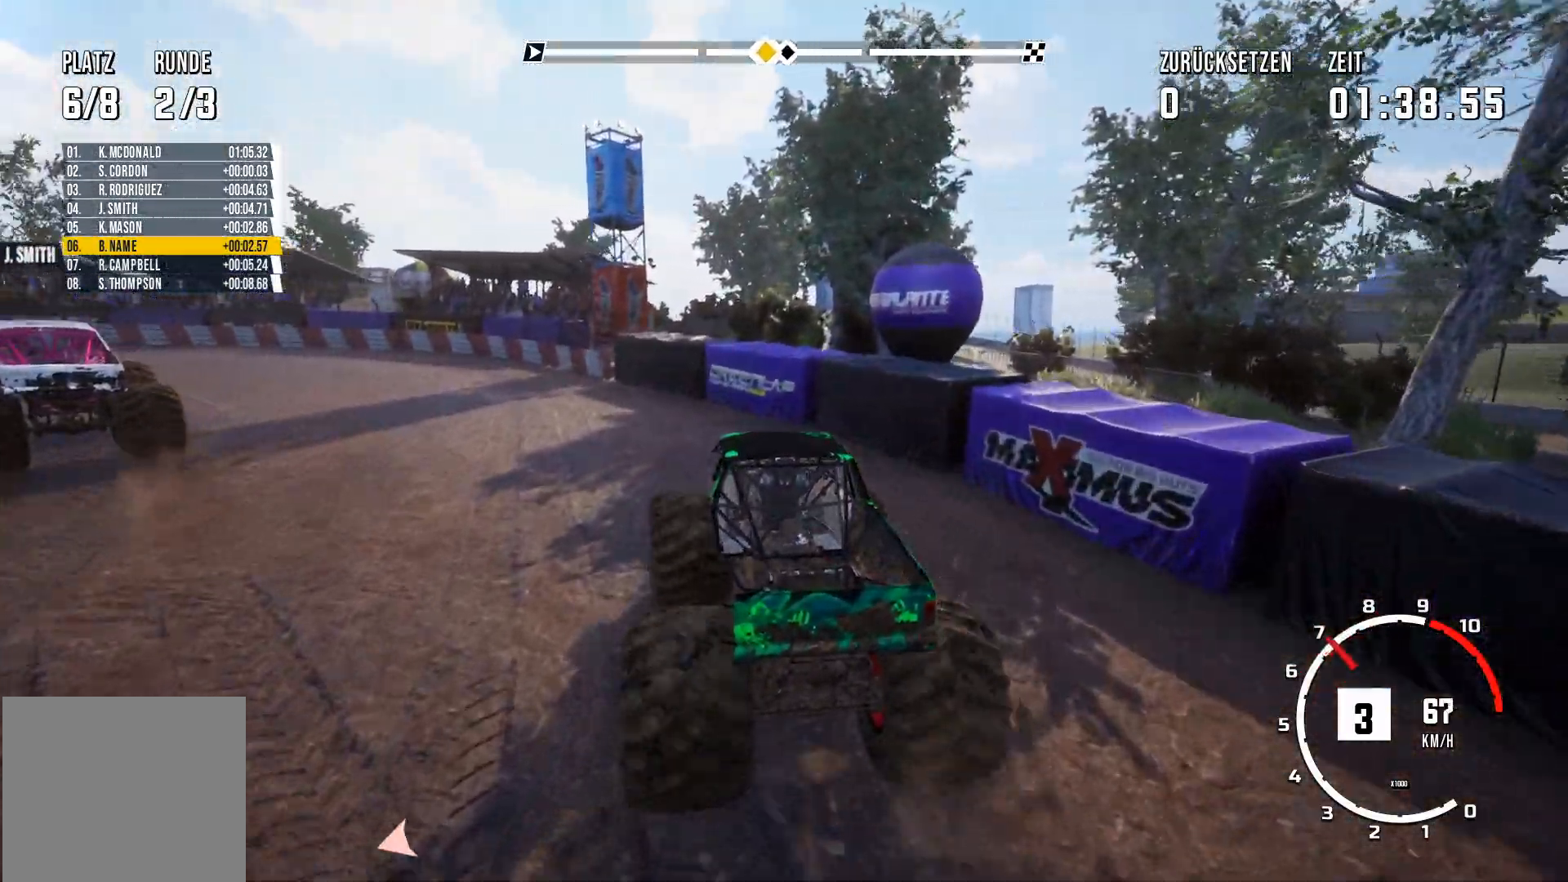
{"buttons": ["R2"], "left_stick": "left", "events": [[83, "left_stick", "left"]]}
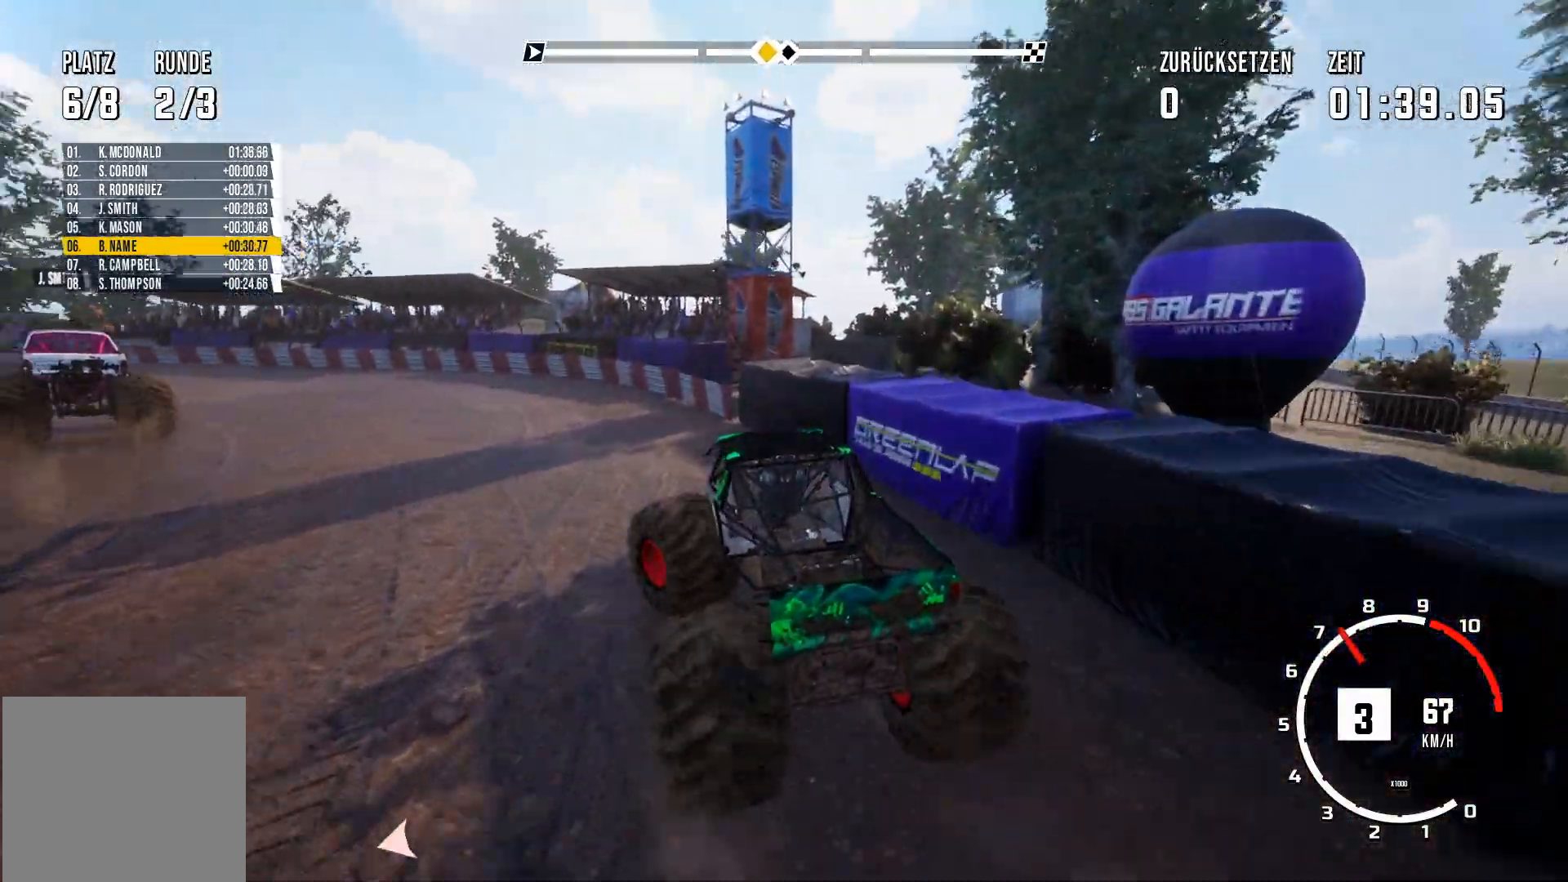
{"buttons": ["R2"], "left_stick": "up-right", "events": [[100, "left_stick", "center"], [401, "left_stick", "right"], [501, "left_stick", "up-right"]]}
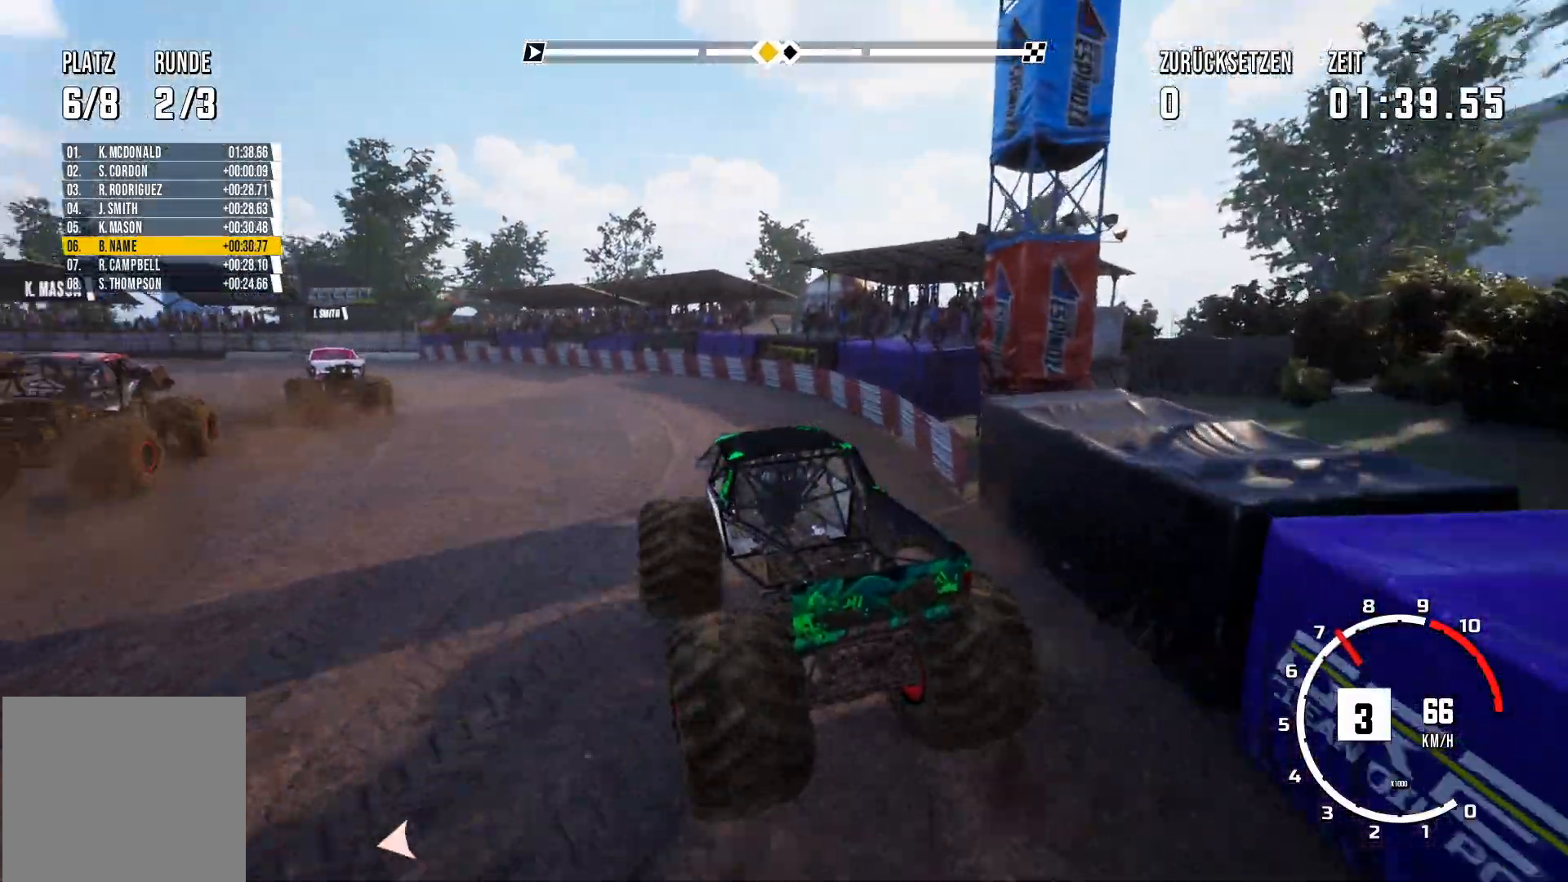
{"buttons": ["R2"], "left_stick": "center", "events": [[267, "left_stick", "center"]]}
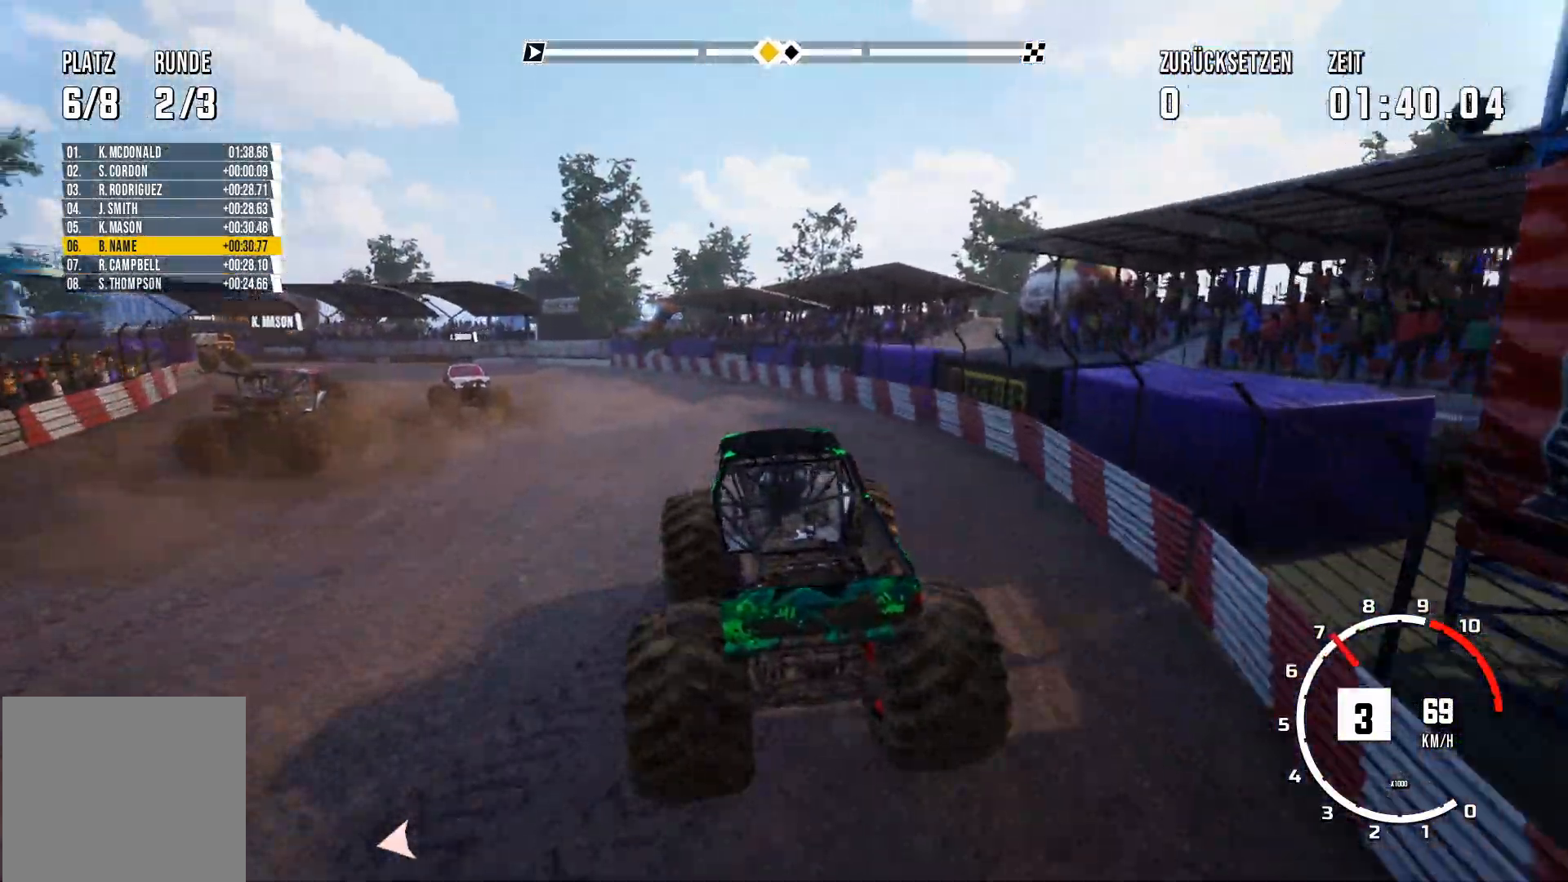
{"buttons": ["R2"], "left_stick": "center", "events": []}
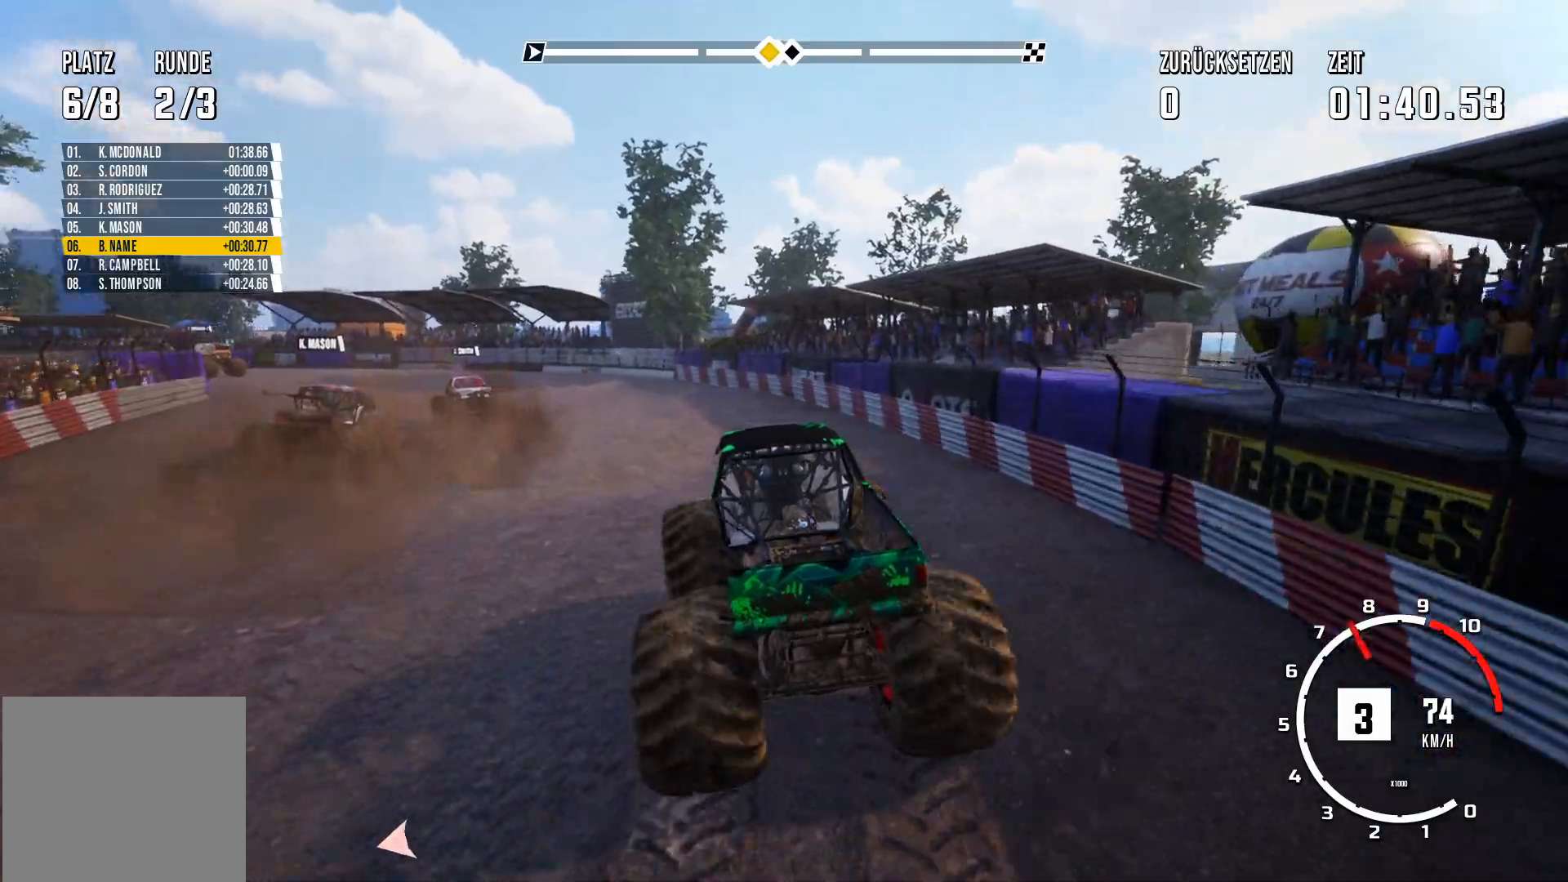
{"buttons": ["R2"], "left_stick": "center", "events": []}
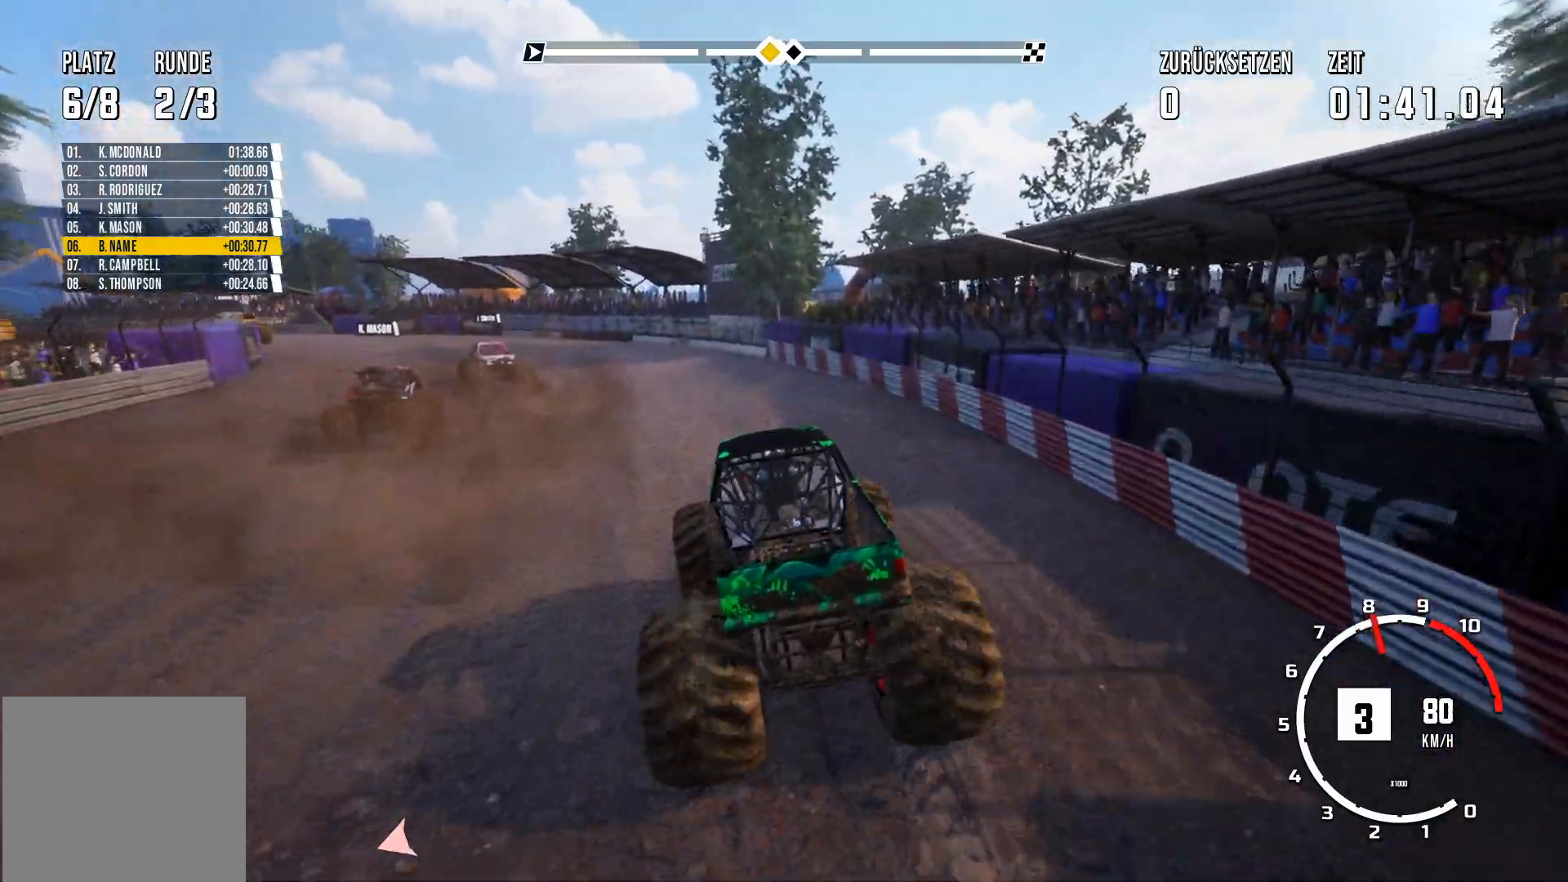
{"buttons": ["R2"], "left_stick": "center", "events": []}
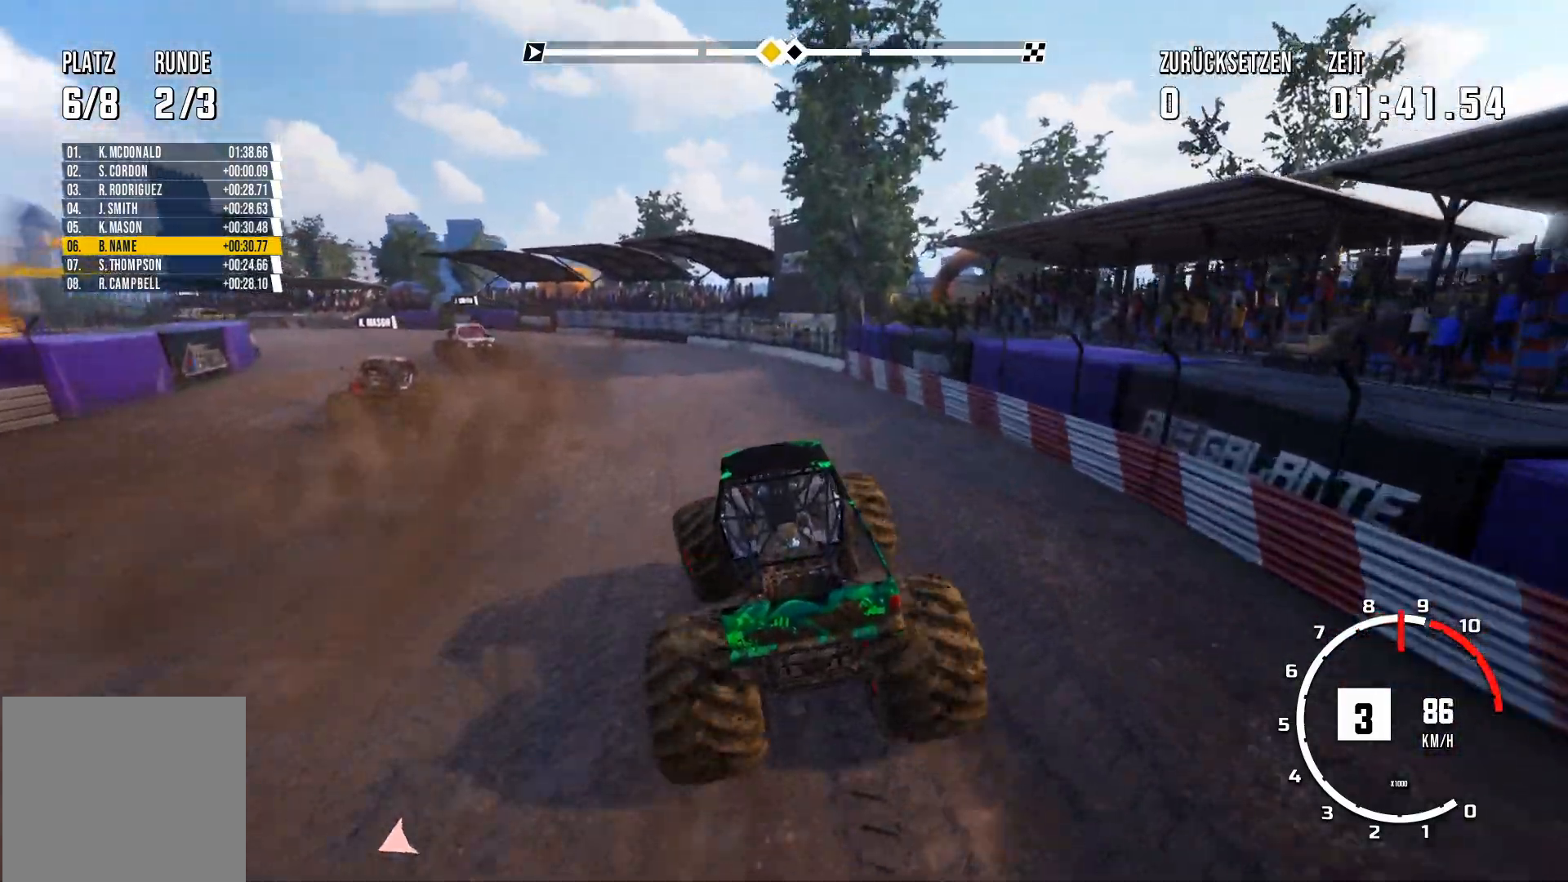
{"buttons": ["R2"], "left_stick": "center", "events": []}
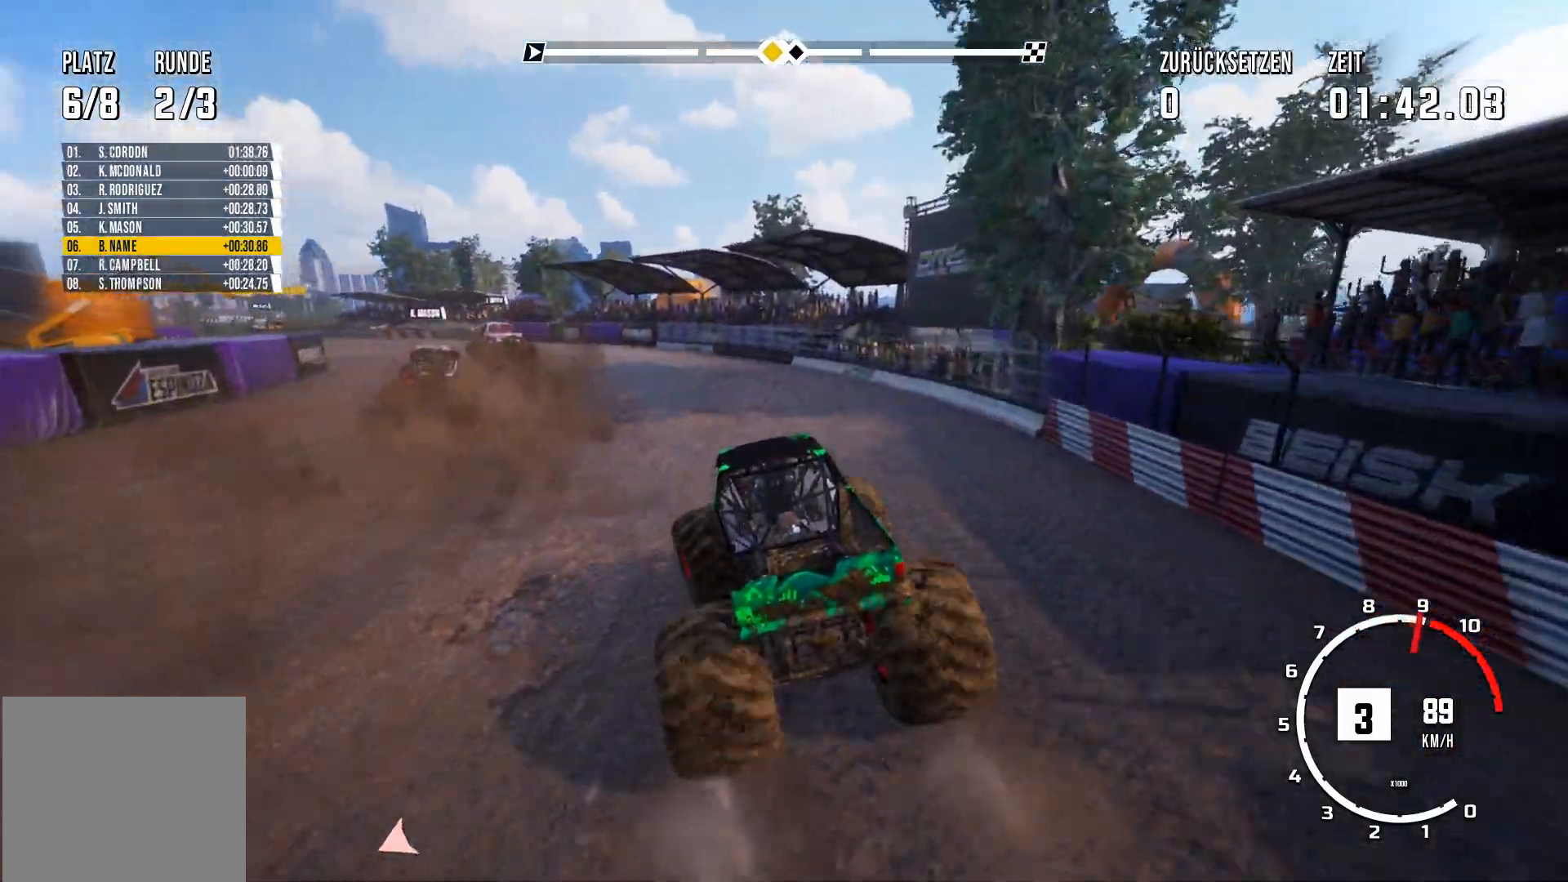
{"buttons": ["R2"], "left_stick": "left", "events": [[401, "left_stick", "left"]]}
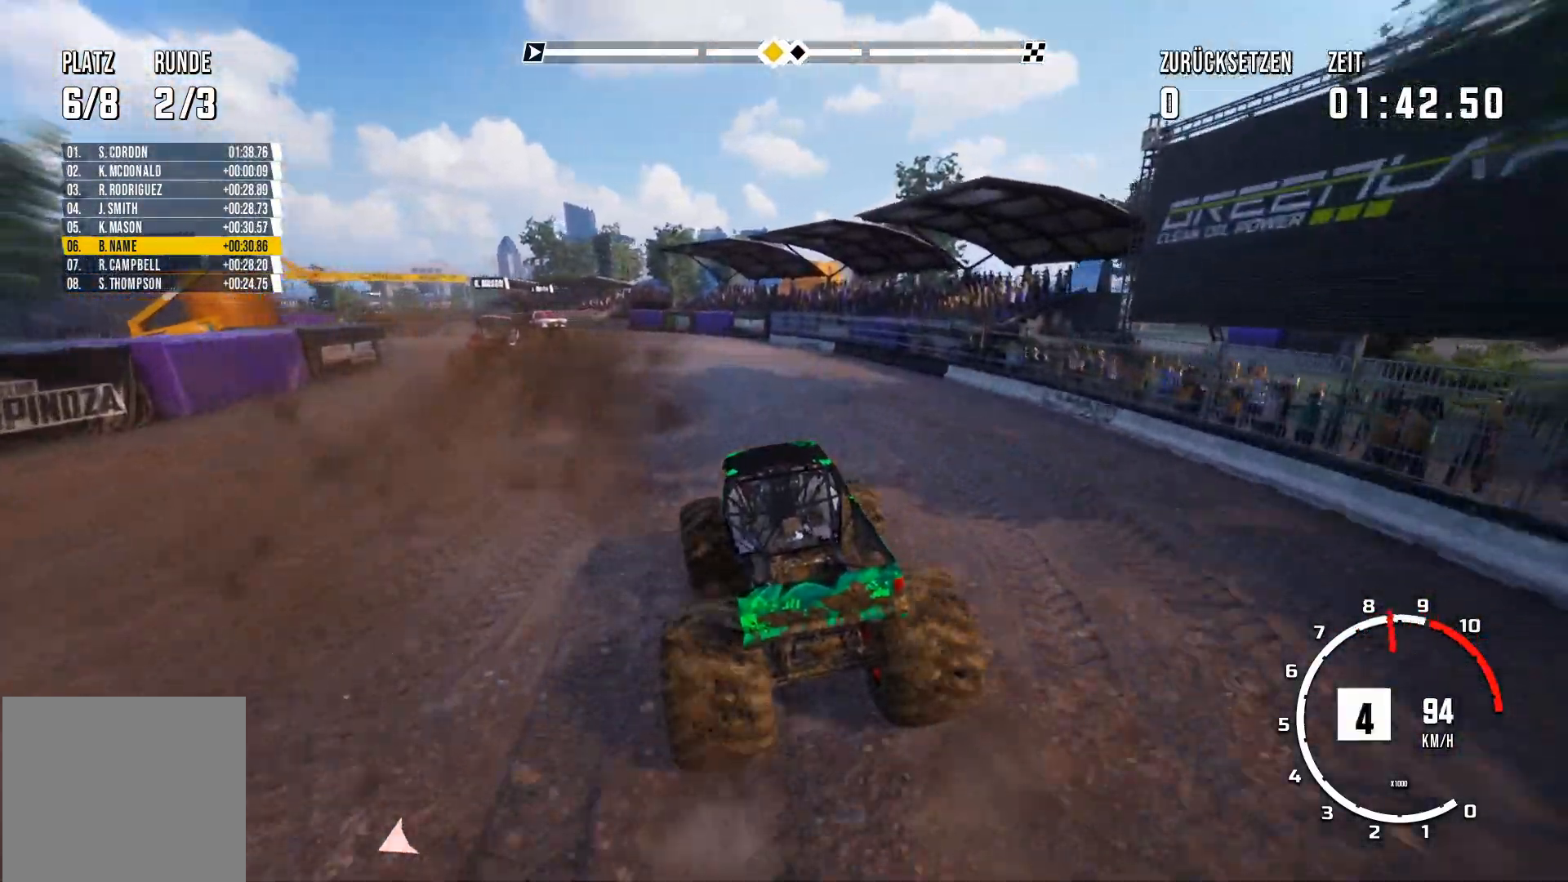
{"buttons": ["R2"], "left_stick": "center", "events": [[150, "left_stick", "center"]]}
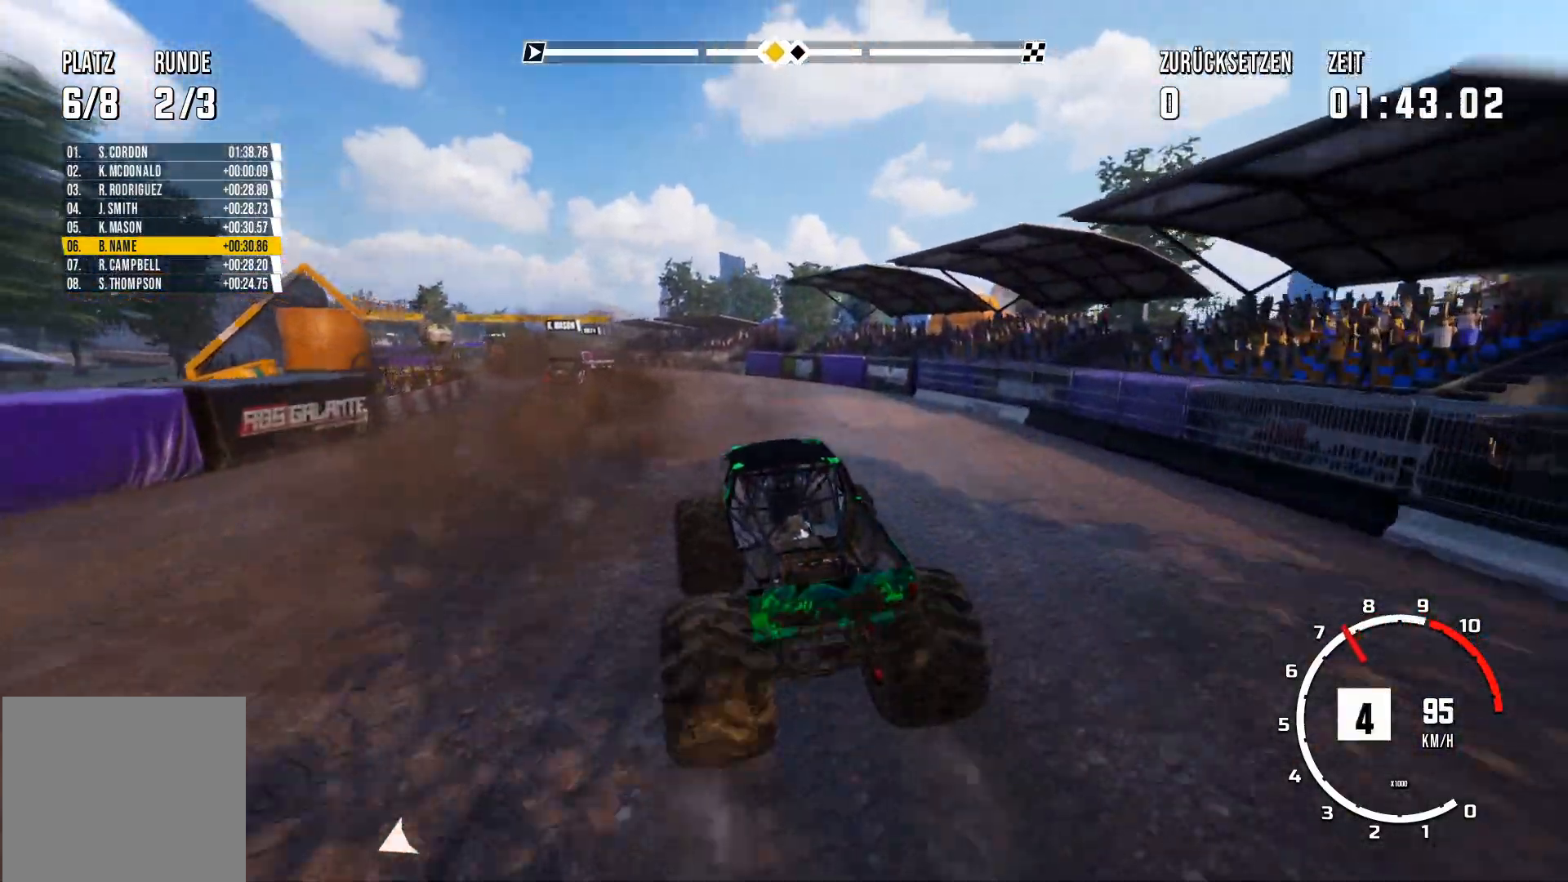
{"buttons": ["R2"], "left_stick": "center", "events": []}
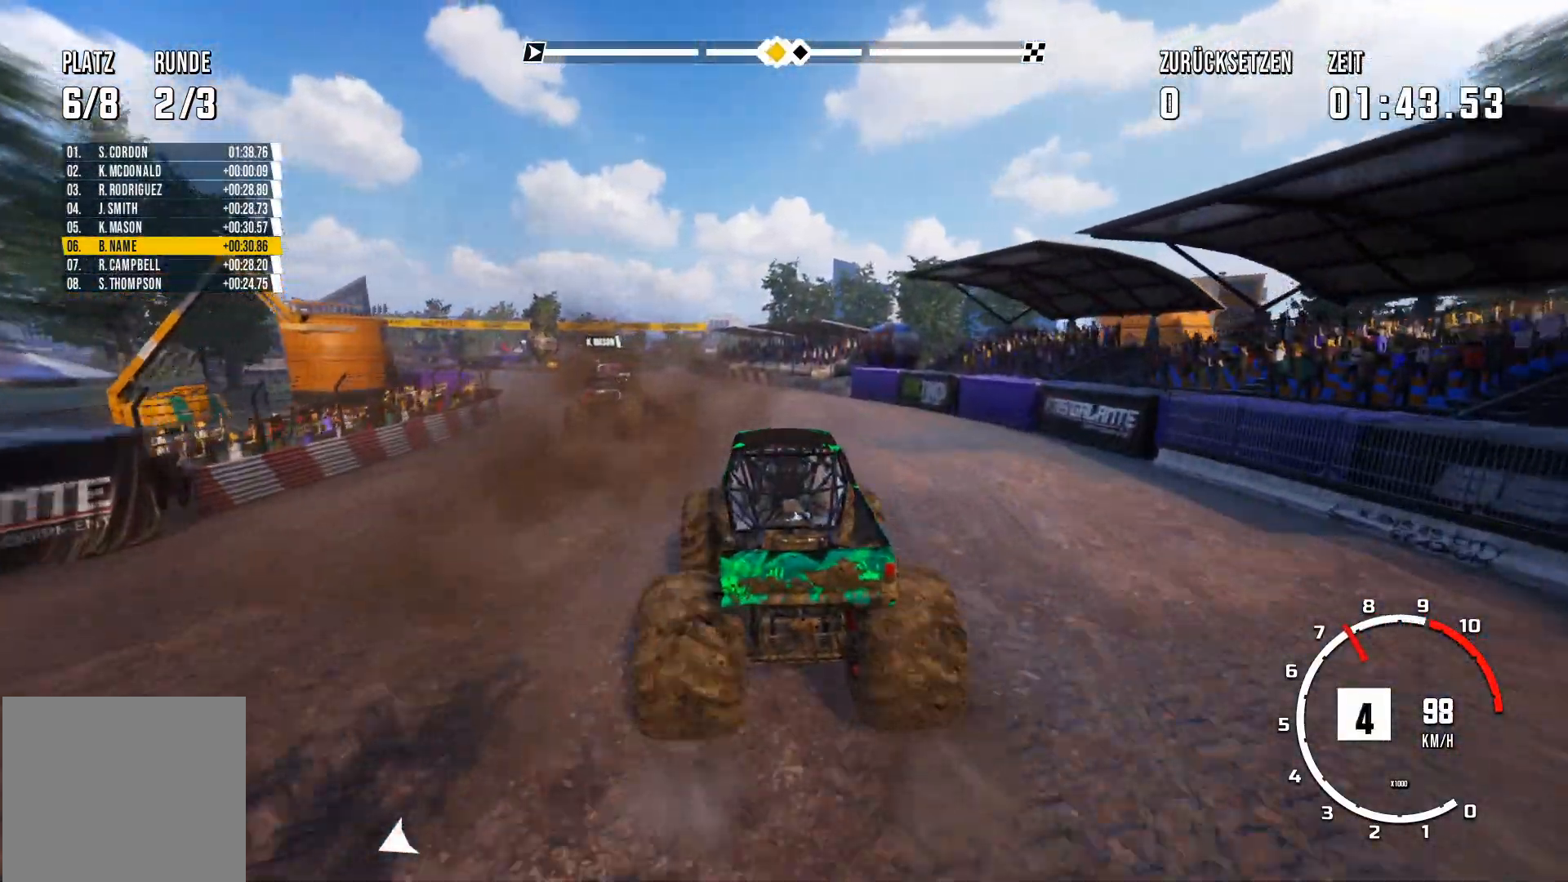
{"buttons": ["R2"], "left_stick": "center", "events": [[133, "left_stick", "left"], [333, "left_stick", "center"]]}
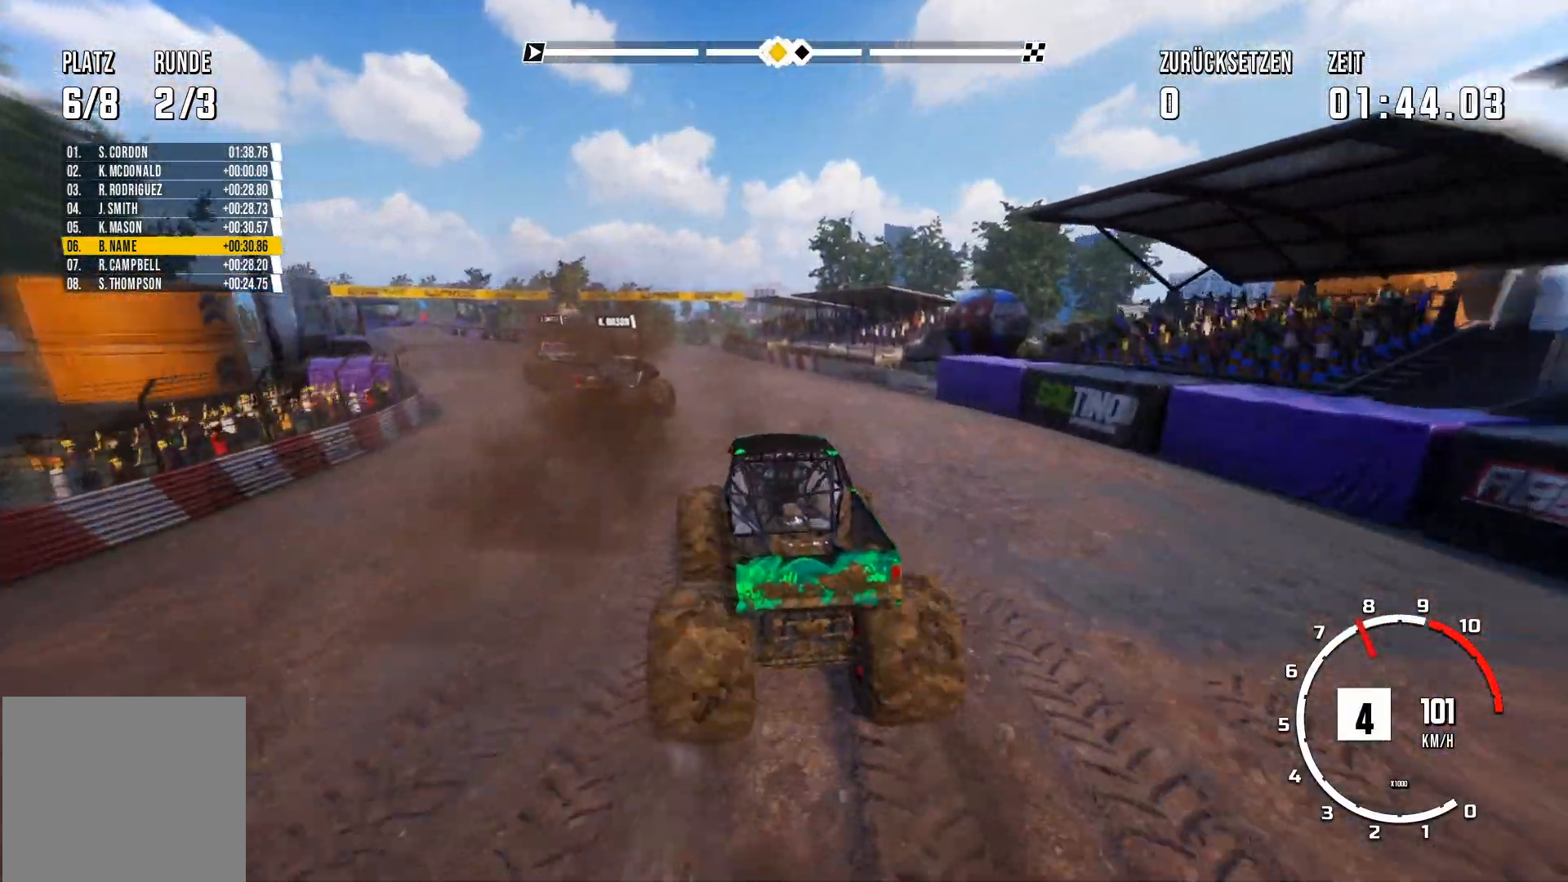
{"buttons": ["R2"], "left_stick": "center", "events": [[234, "left_stick", "left"], [451, "left_stick", "center"]]}
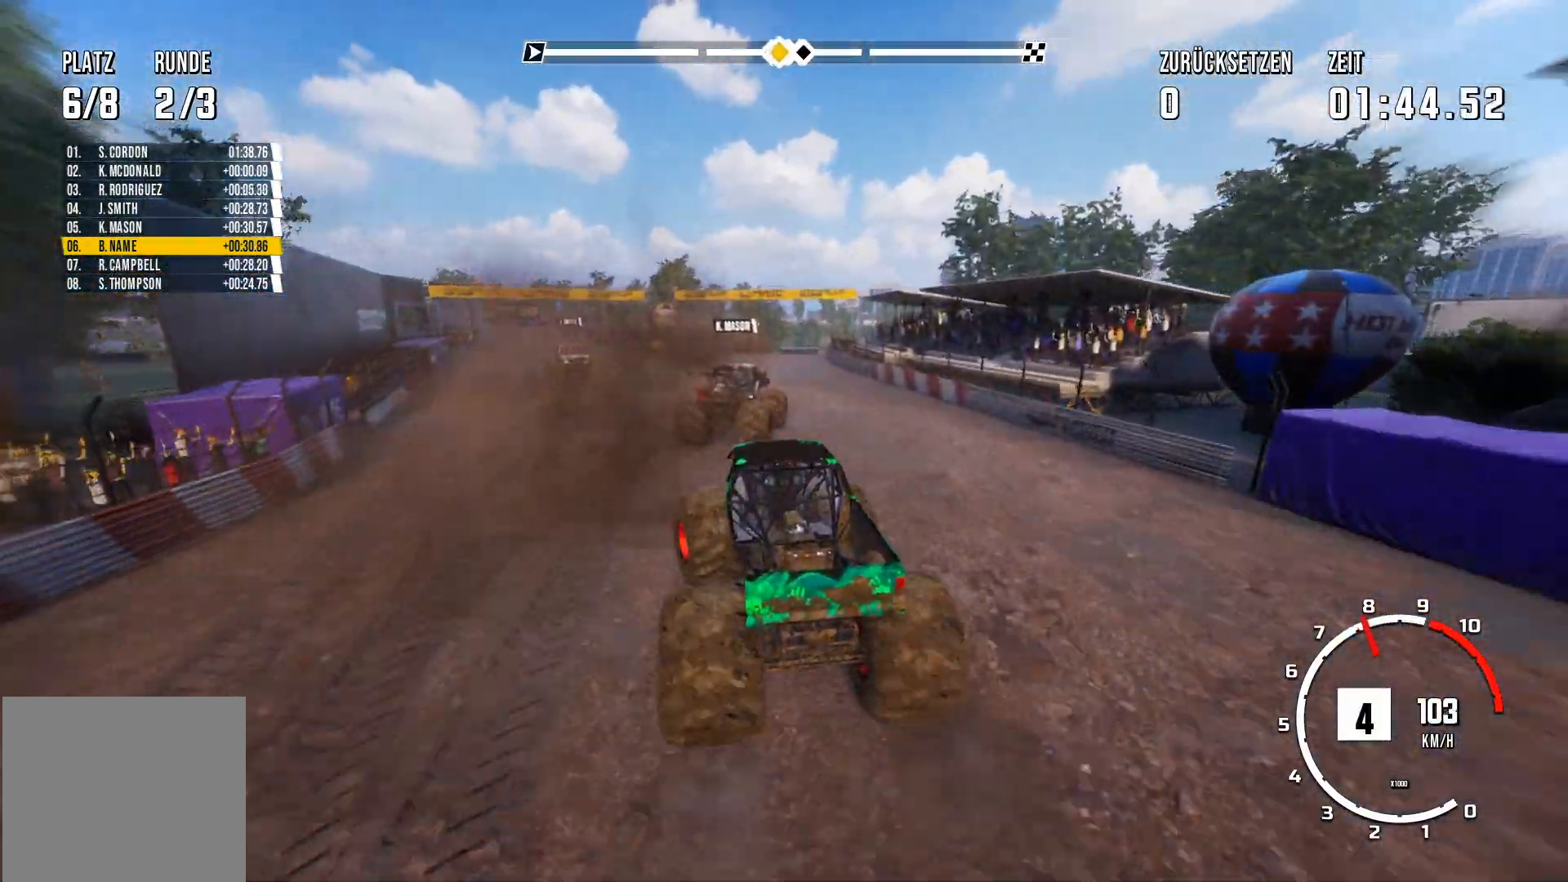
{"buttons": ["R2"], "left_stick": "left", "events": [[167, "left_stick", "right"], [317, "left_stick", "center"], [417, "left_stick", "left"]]}
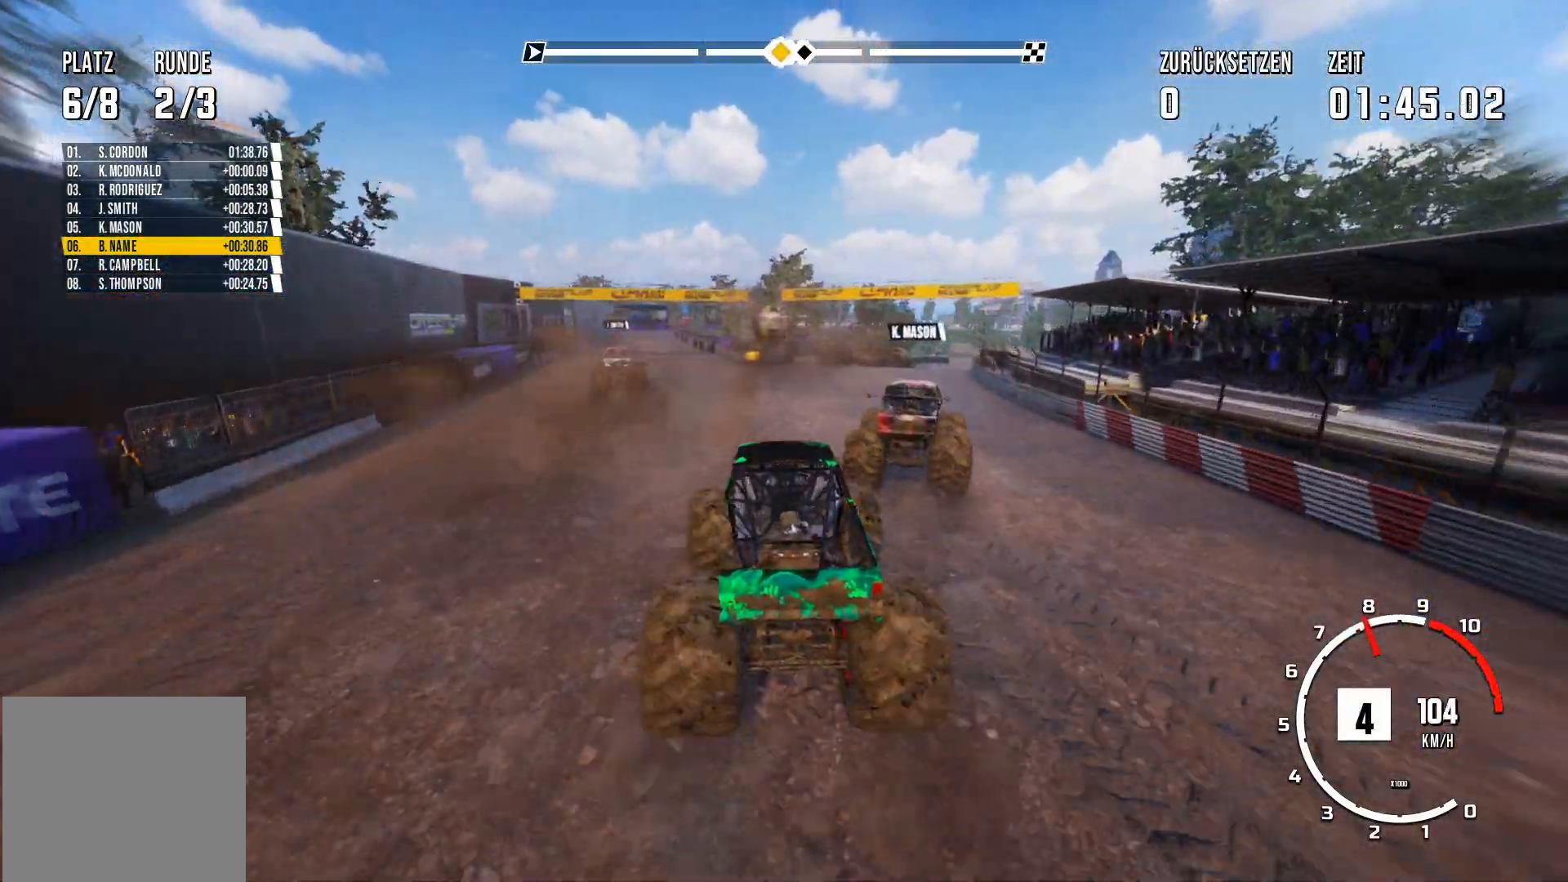
{"buttons": ["R2"], "left_stick": "center", "events": [[34, "left_stick", "center"], [267, "left_stick", "left"], [467, "left_stick", "center"]]}
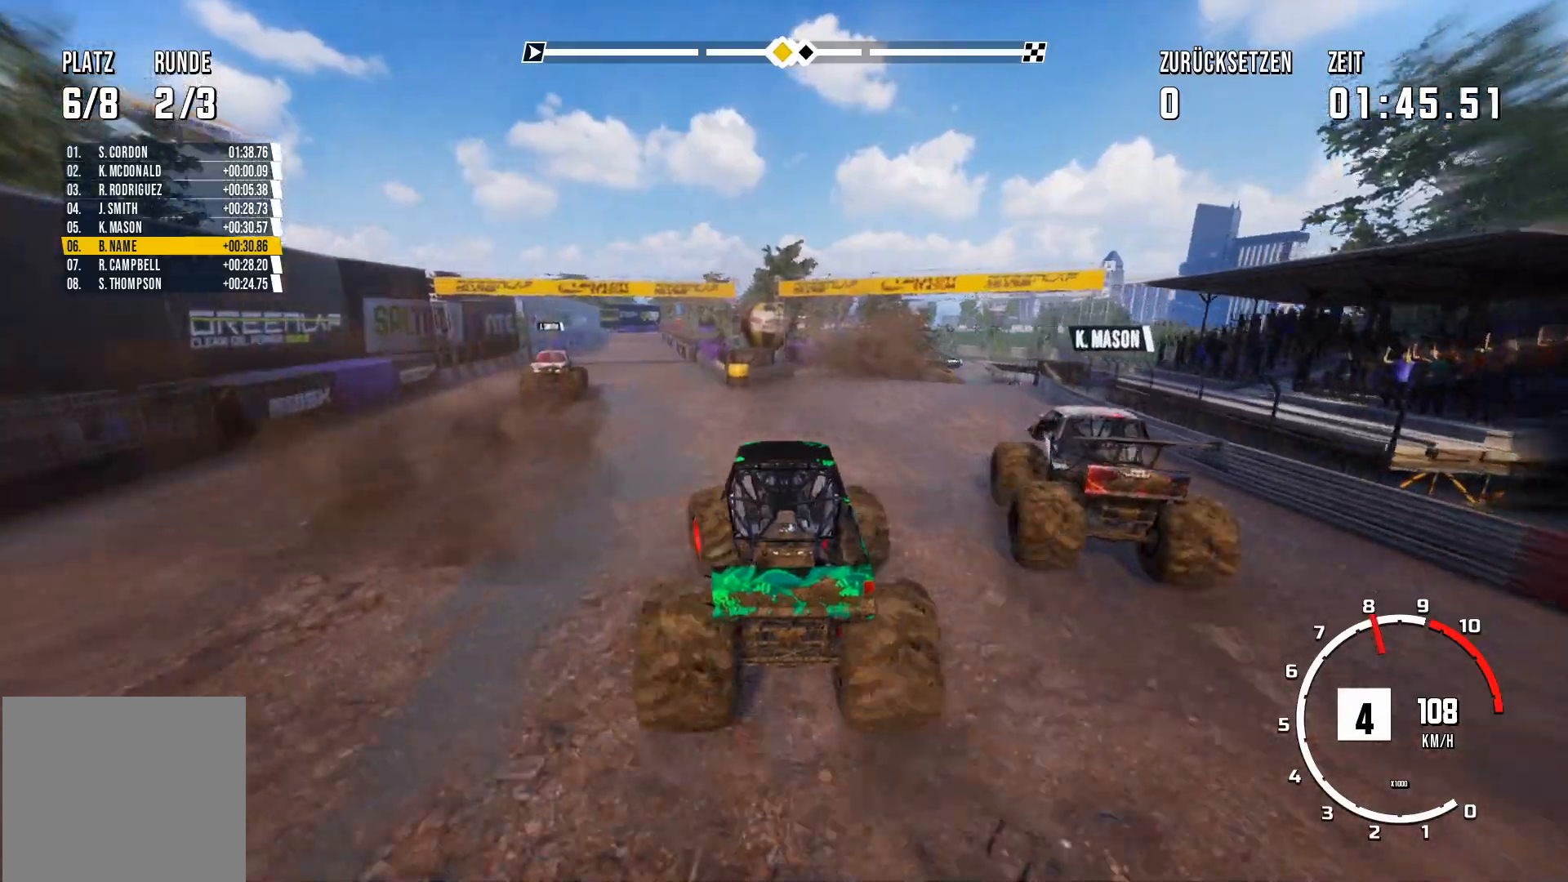
{"buttons": ["R2"], "left_stick": "center", "events": []}
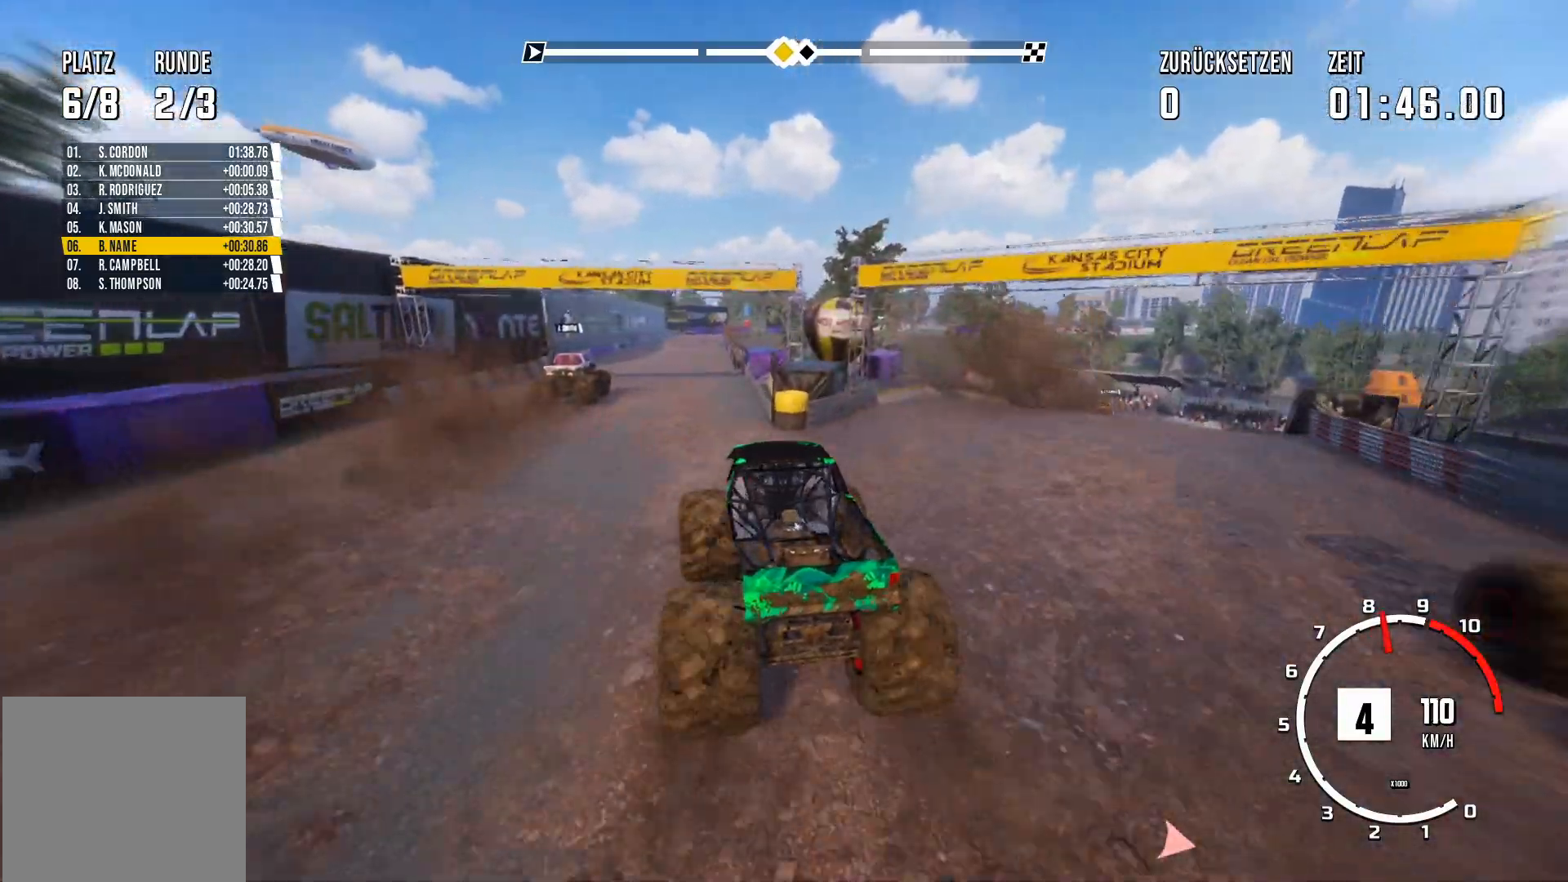
{"buttons": ["R2"], "left_stick": "center", "events": []}
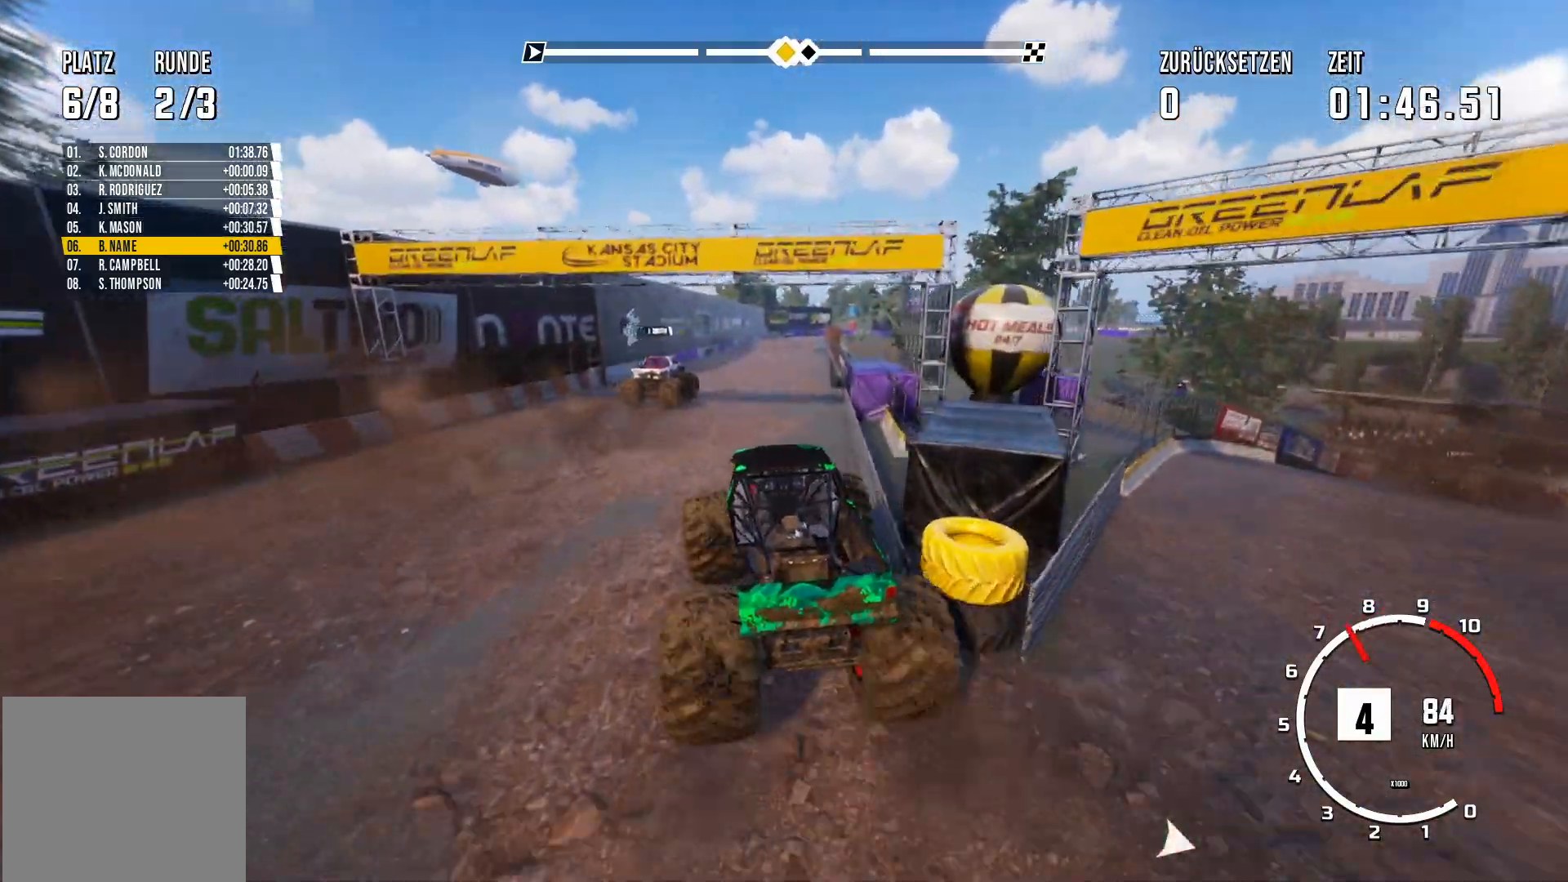
{"buttons": ["R2"], "left_stick": "center", "events": [[50, "left_stick", "right"], [217, "left_stick", "center"], [350, "left_stick", "right"], [450, "left_stick", "center"]]}
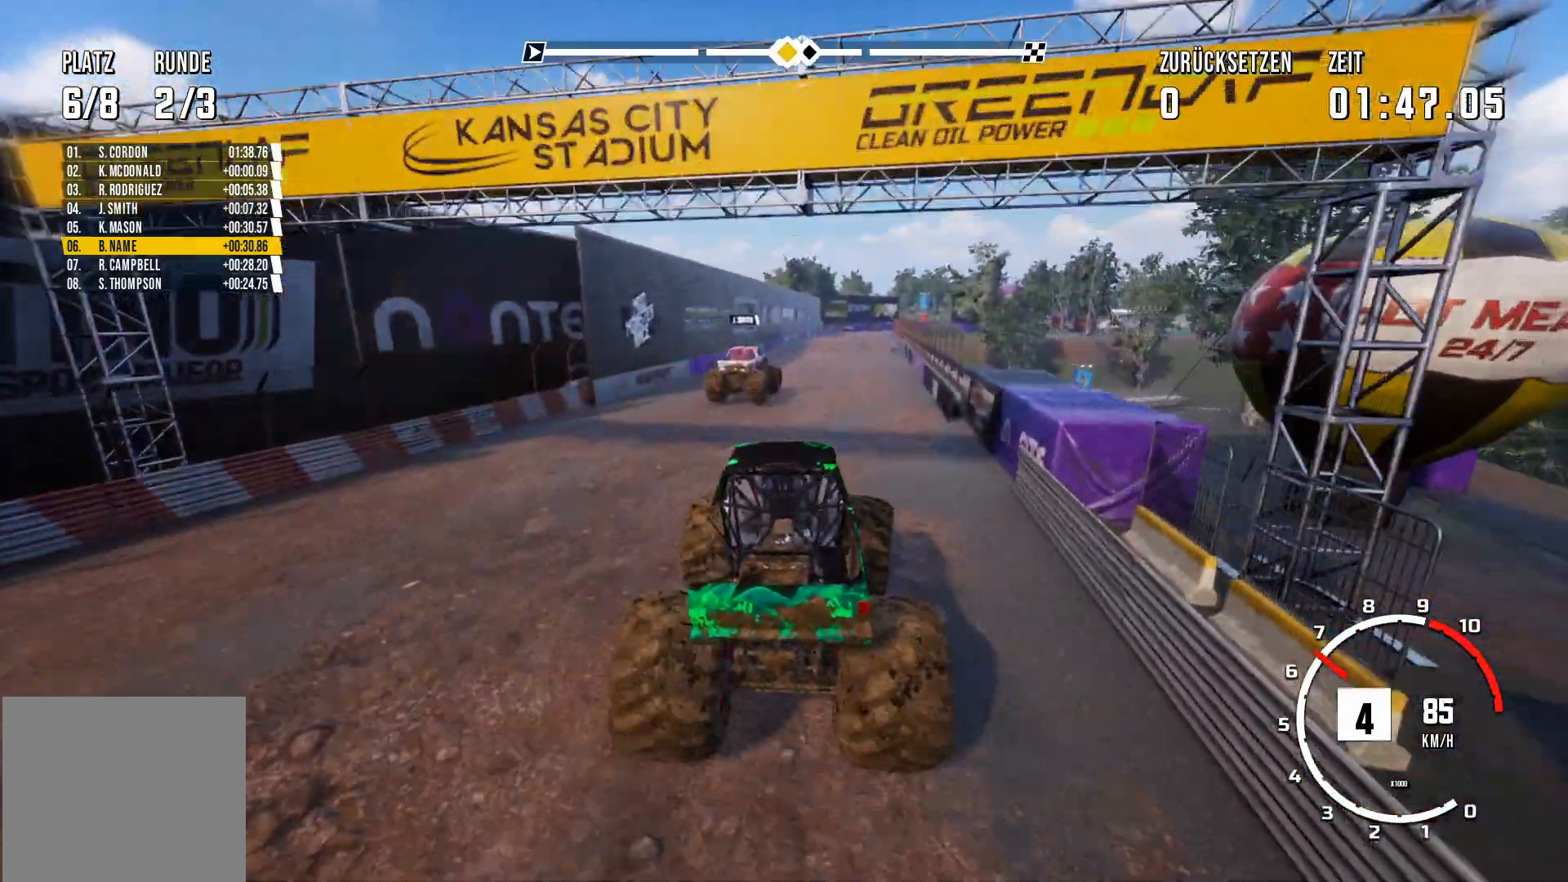
{"buttons": ["R2"], "left_stick": "center", "events": [[301, "left_stick", "left"], [451, "left_stick", "center"]]}
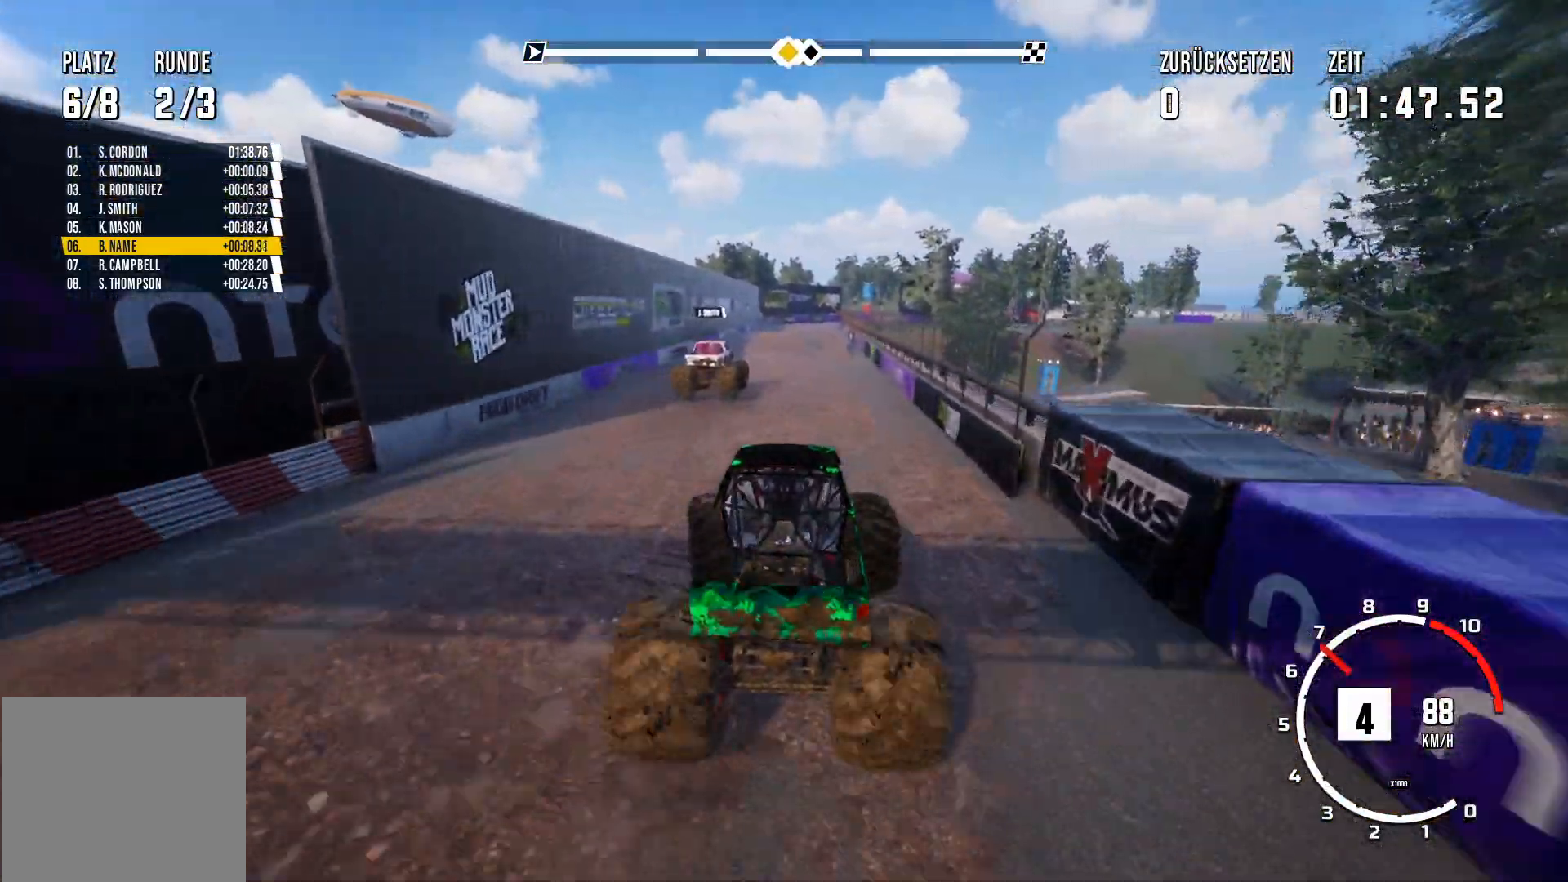
{"buttons": ["R2"], "left_stick": "center", "events": [[250, "left_stick", "right"], [450, "left_stick", "center"]]}
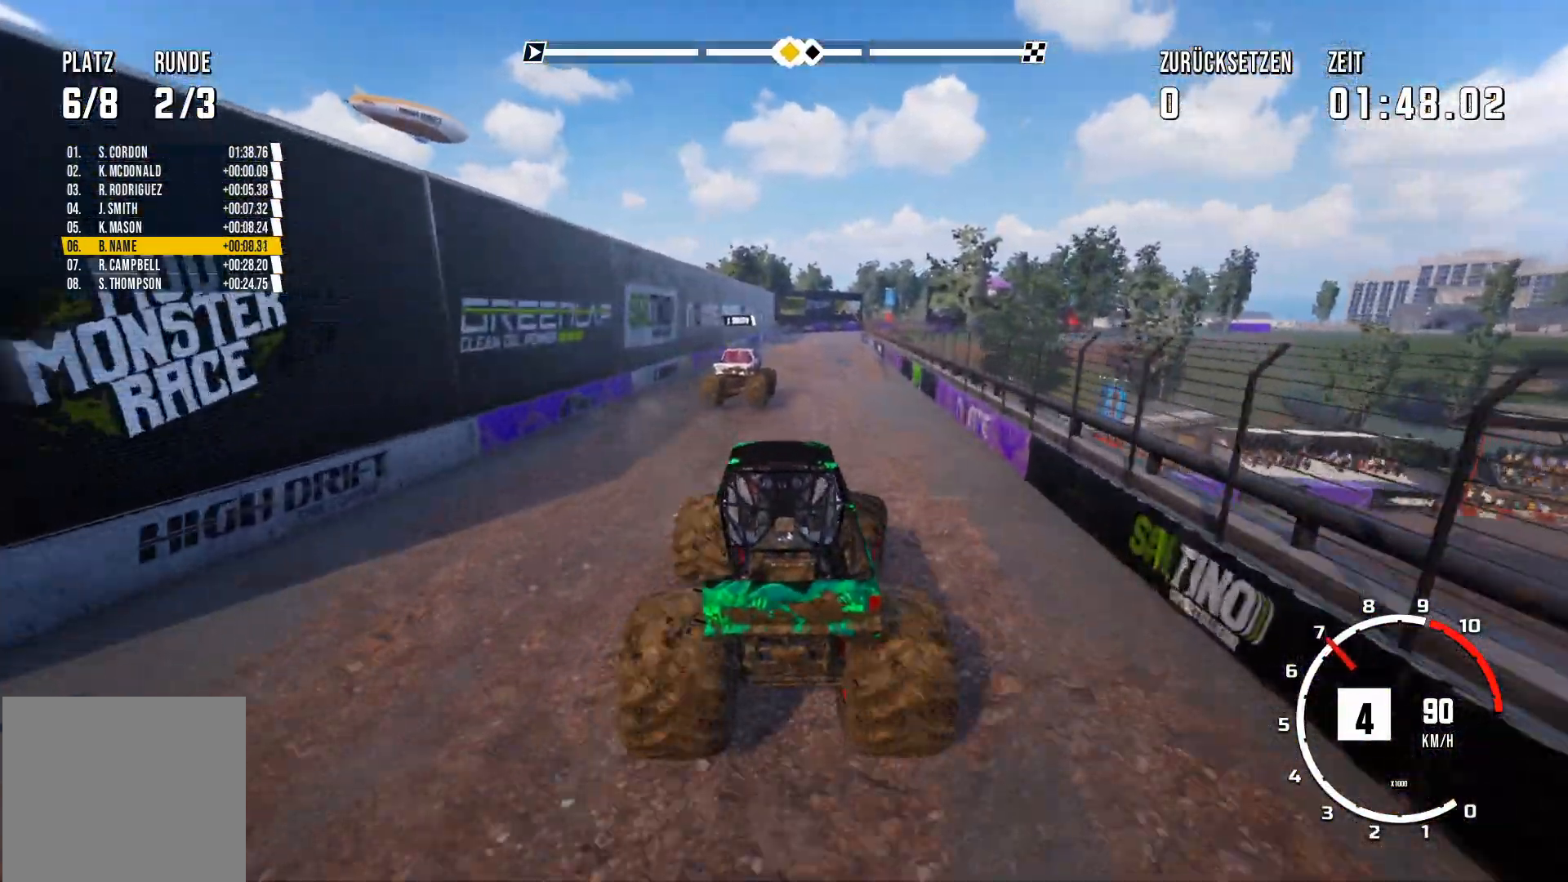
{"buttons": ["R2"], "left_stick": "center", "events": [[267, "left_stick", "left"], [417, "left_stick", "center"]]}
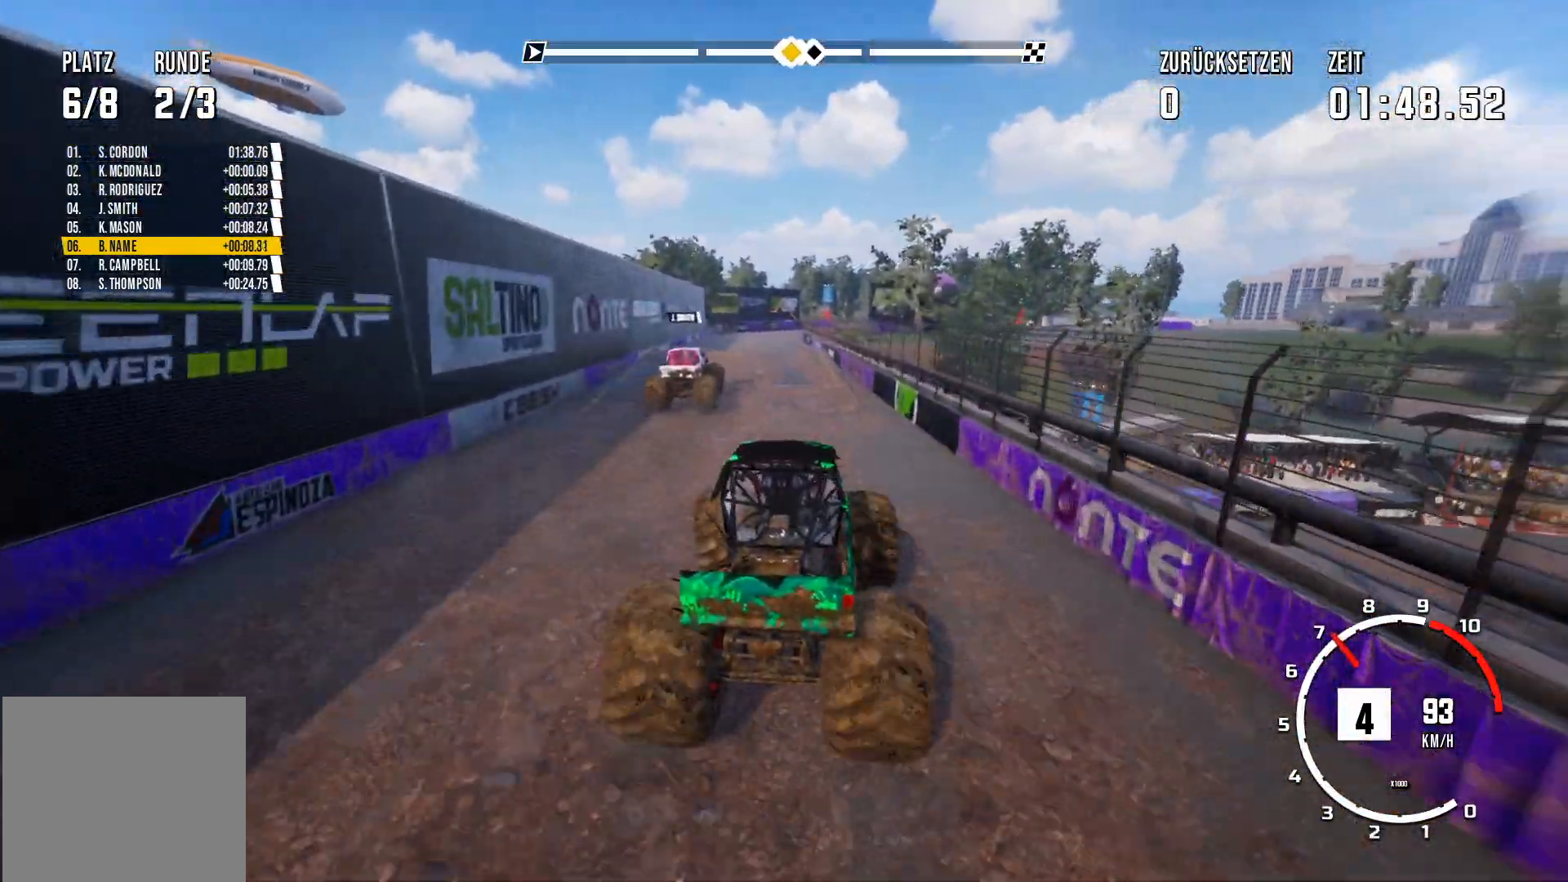
{"buttons": ["R2"], "left_stick": "center", "events": []}